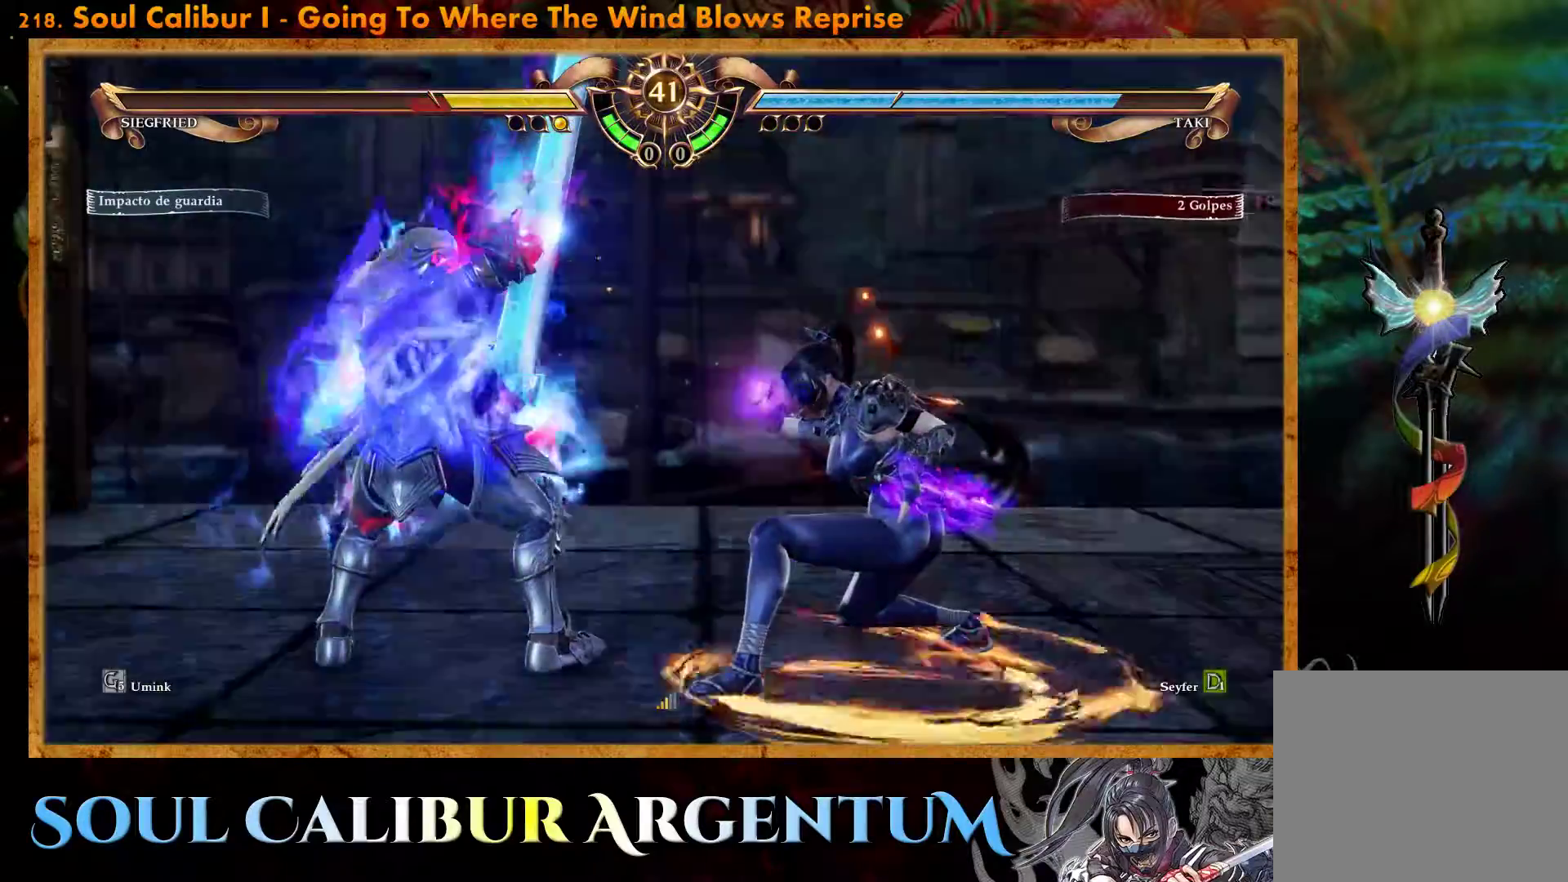
Gameplay with a controller (PlayStation layout); each line is a JSON object with the inputs held at the frame after it. "events" lists button and stick changes between this image and that frame as [ms after this image, input, new state], when the widget could be followed in between. Not read: left_stick right_stick.
{"buttons": [], "events": []}
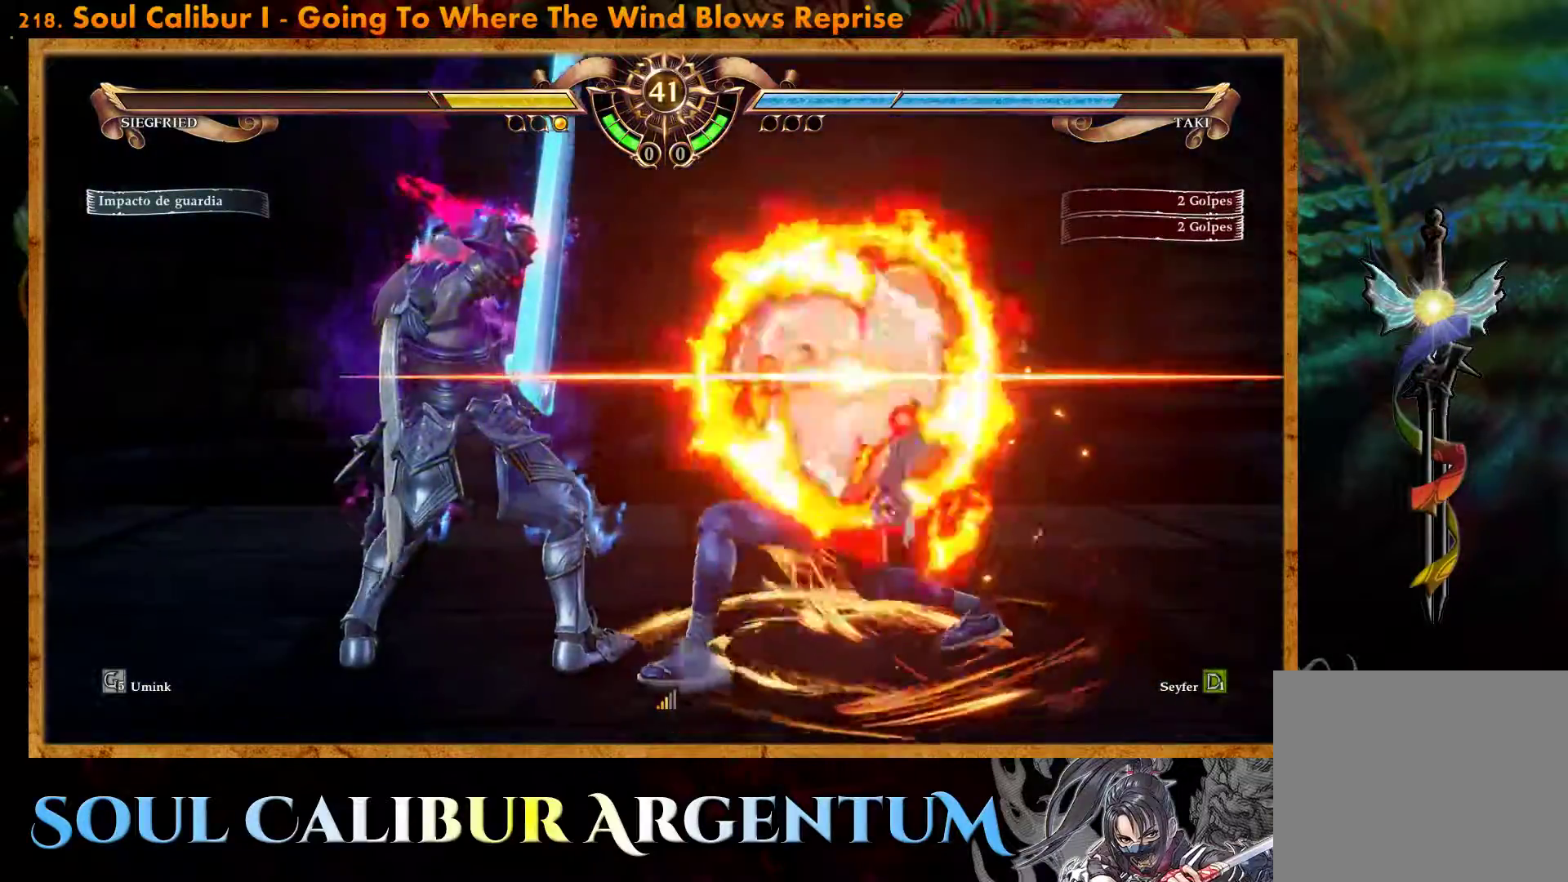
{"buttons": ["DPAD_DOWN", "DPAD_RIGHT"], "events": [[500, "DPAD_DOWN", "down"], [500, "DPAD_RIGHT", "down"]]}
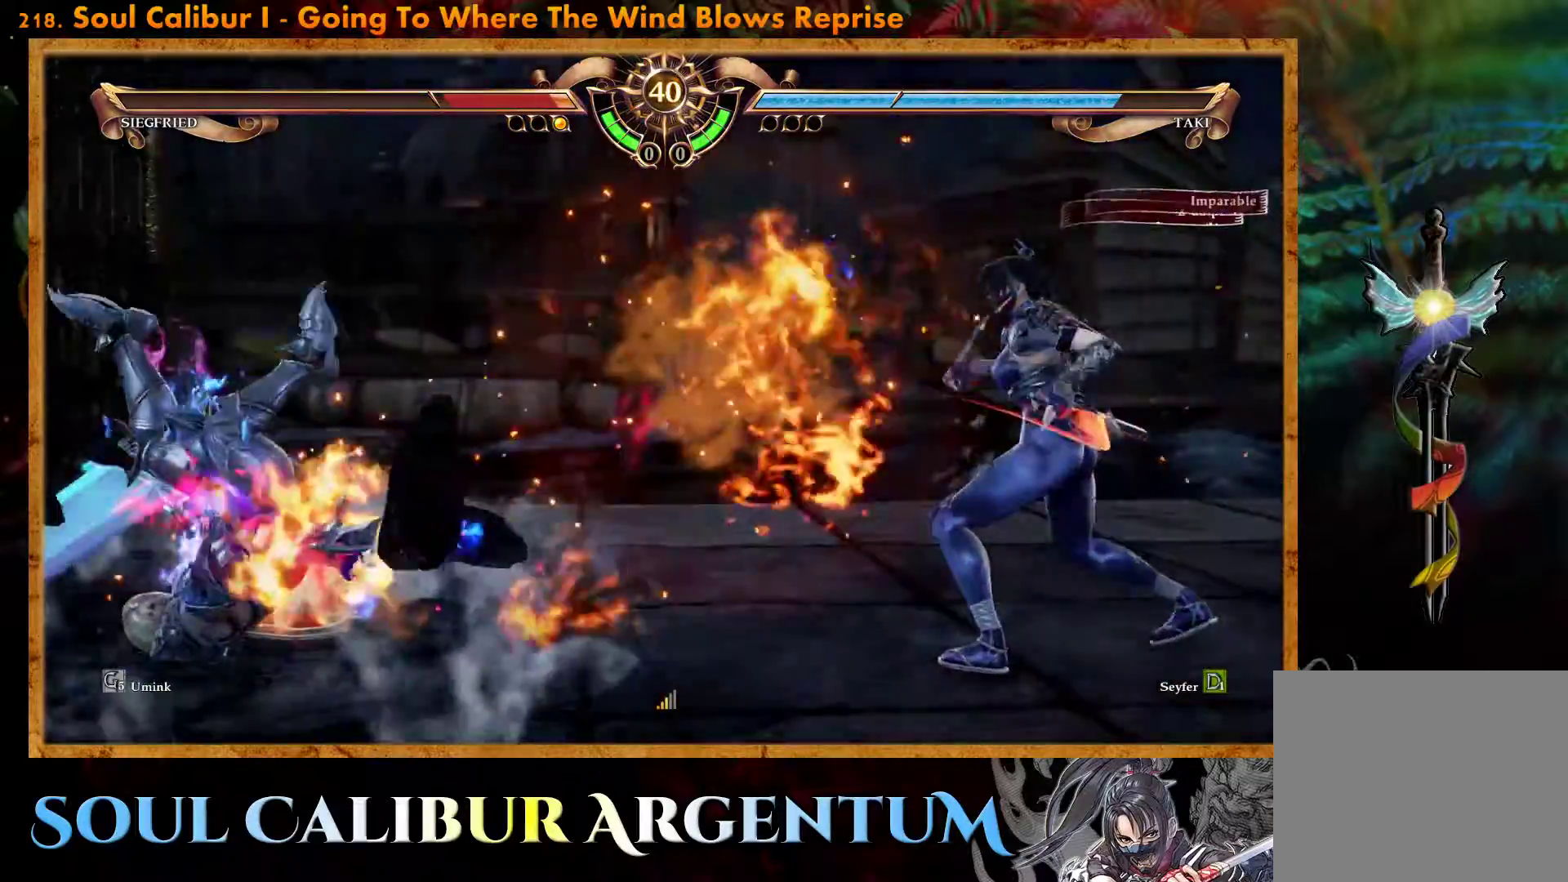
{"buttons": ["TRIANGLE", "DPAD_DOWN", "DPAD_RIGHT"], "events": [[50, "TRIANGLE", "down"]]}
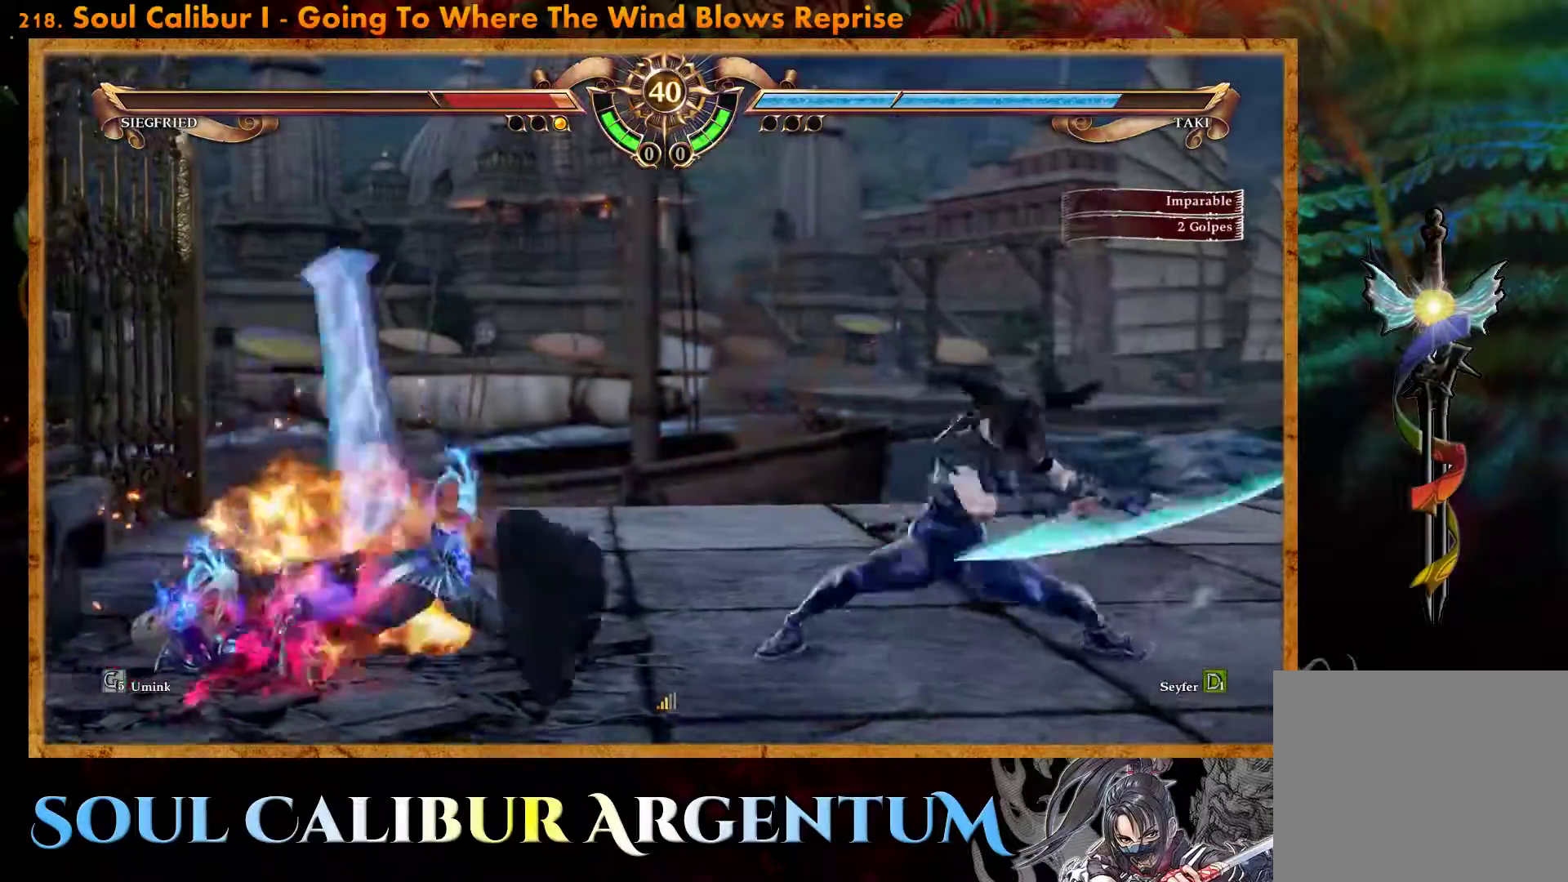
{"buttons": ["DPAD_LEFT"], "events": [[150, "DPAD_DOWN", "up"], [150, "TRIANGLE", "up"], [183, "DPAD_RIGHT", "up"], [450, "DPAD_LEFT", "down"]]}
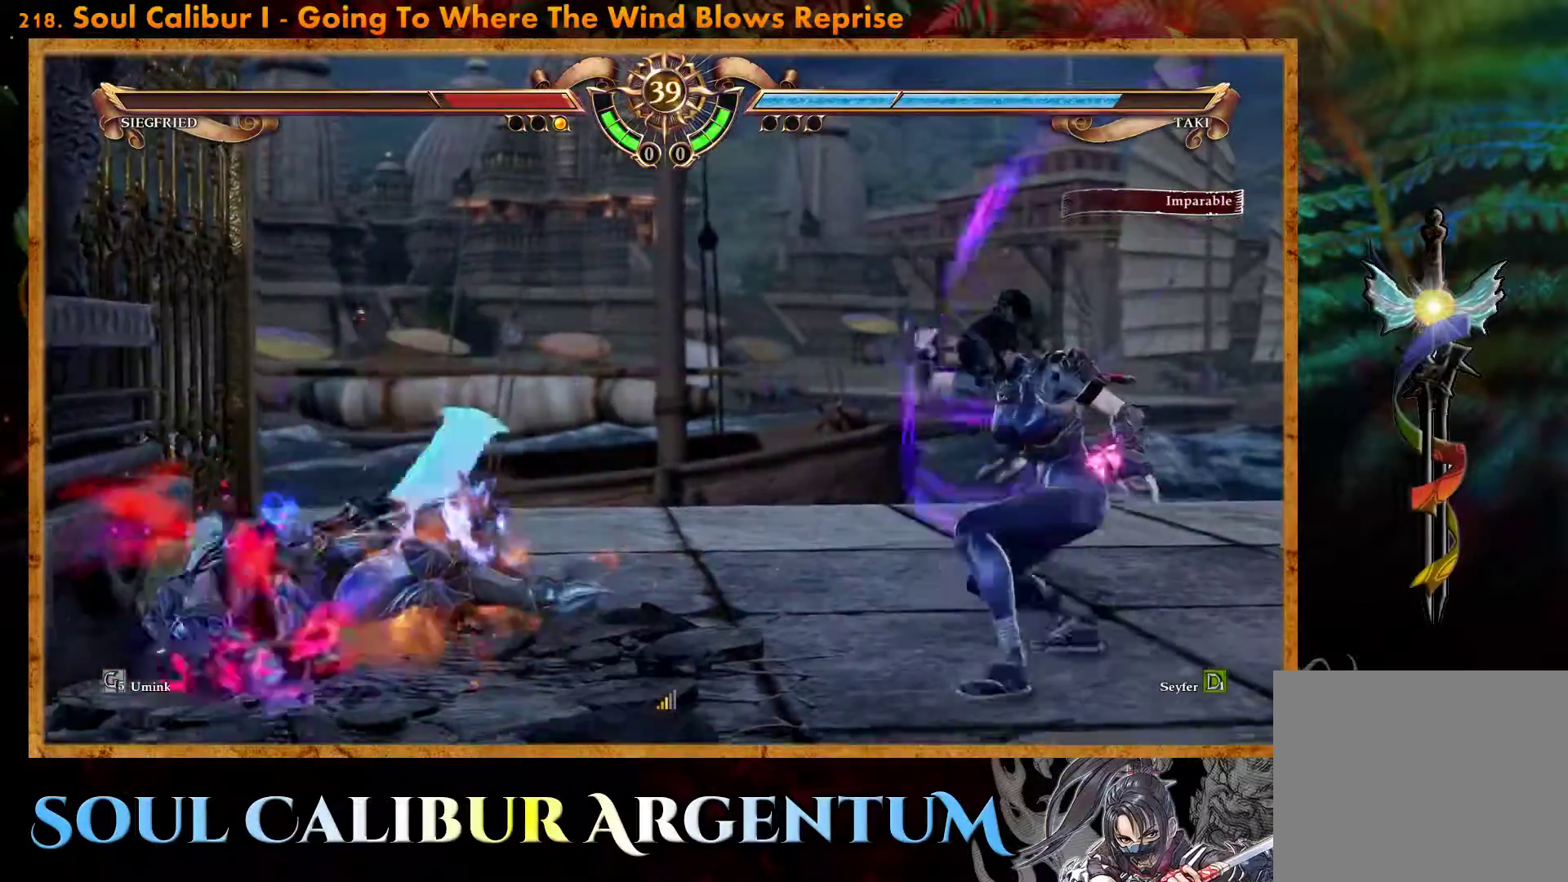
{"buttons": ["DPAD_RIGHT"], "events": [[33, "DPAD_LEFT", "up"], [100, "DPAD_LEFT", "down"], [200, "CIRCLE", "down"], [233, "DPAD_LEFT", "up"], [283, "CIRCLE", "up"], [283, "DPAD_RIGHT", "down"], [333, "CIRCLE", "down"], [383, "CIRCLE", "up"]]}
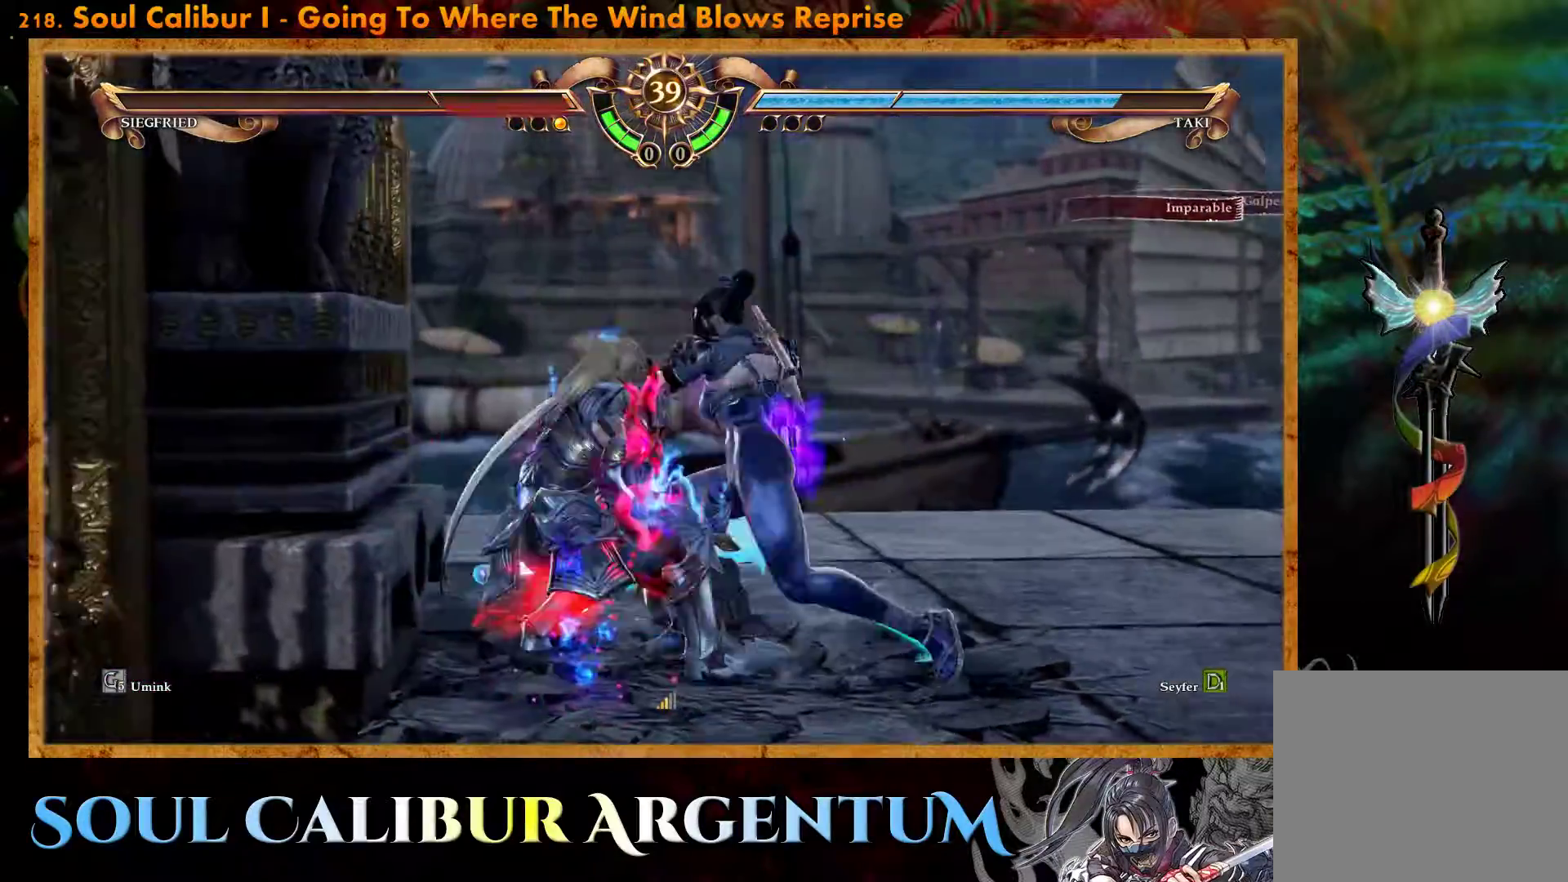
{"buttons": ["DPAD_RIGHT"], "events": []}
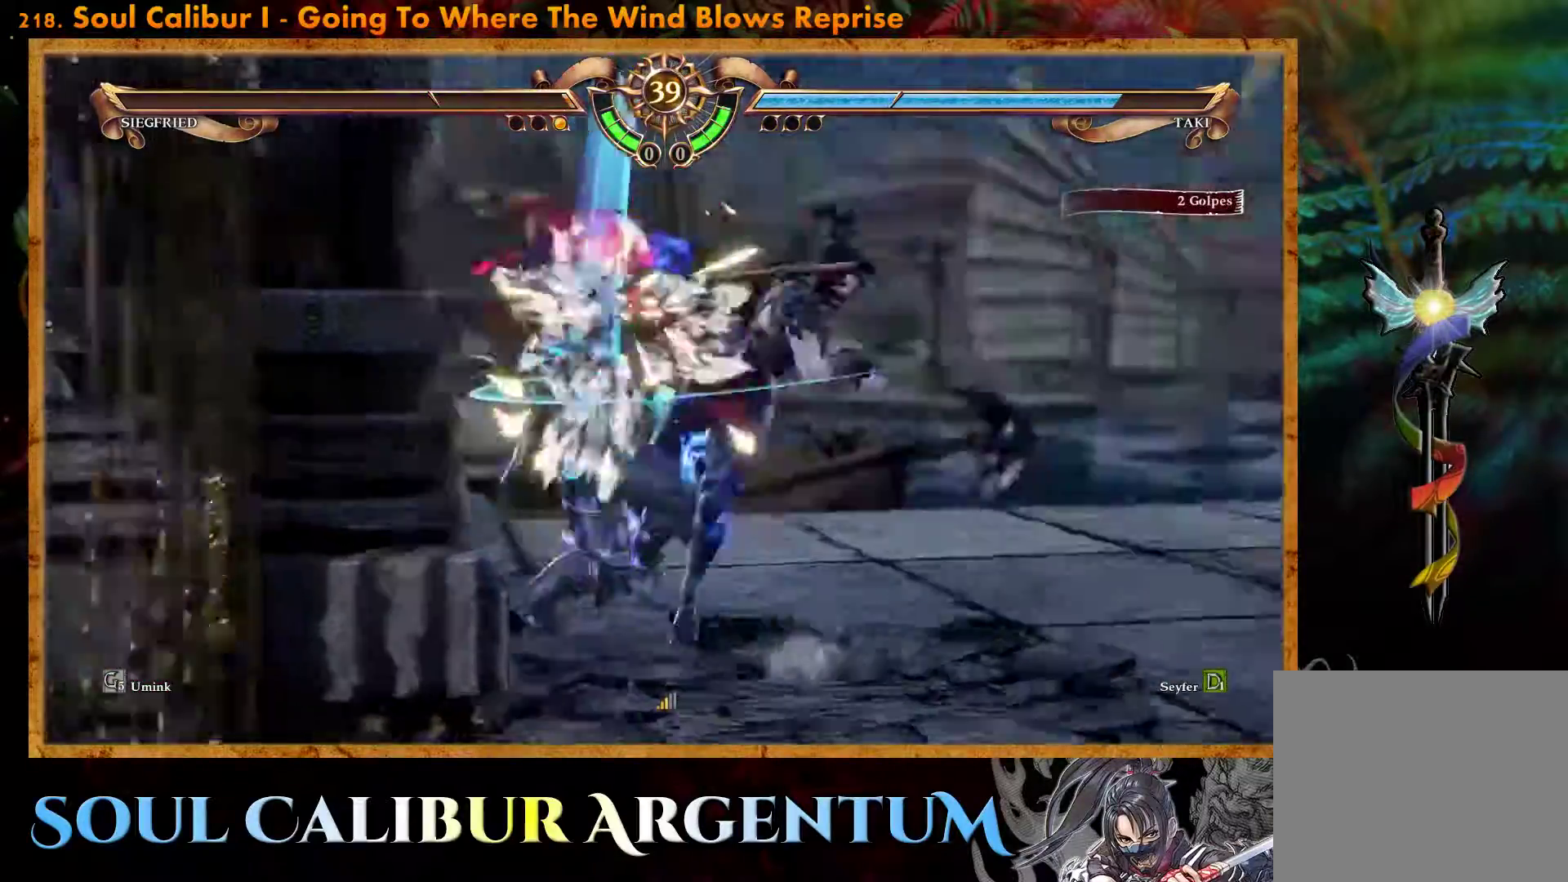
{"buttons": [], "events": [[33, "DPAD_RIGHT", "up"], [217, "SQUARE", "down"], [300, "SQUARE", "up"], [367, "SQUARE", "down"], [417, "SQUARE", "up"]]}
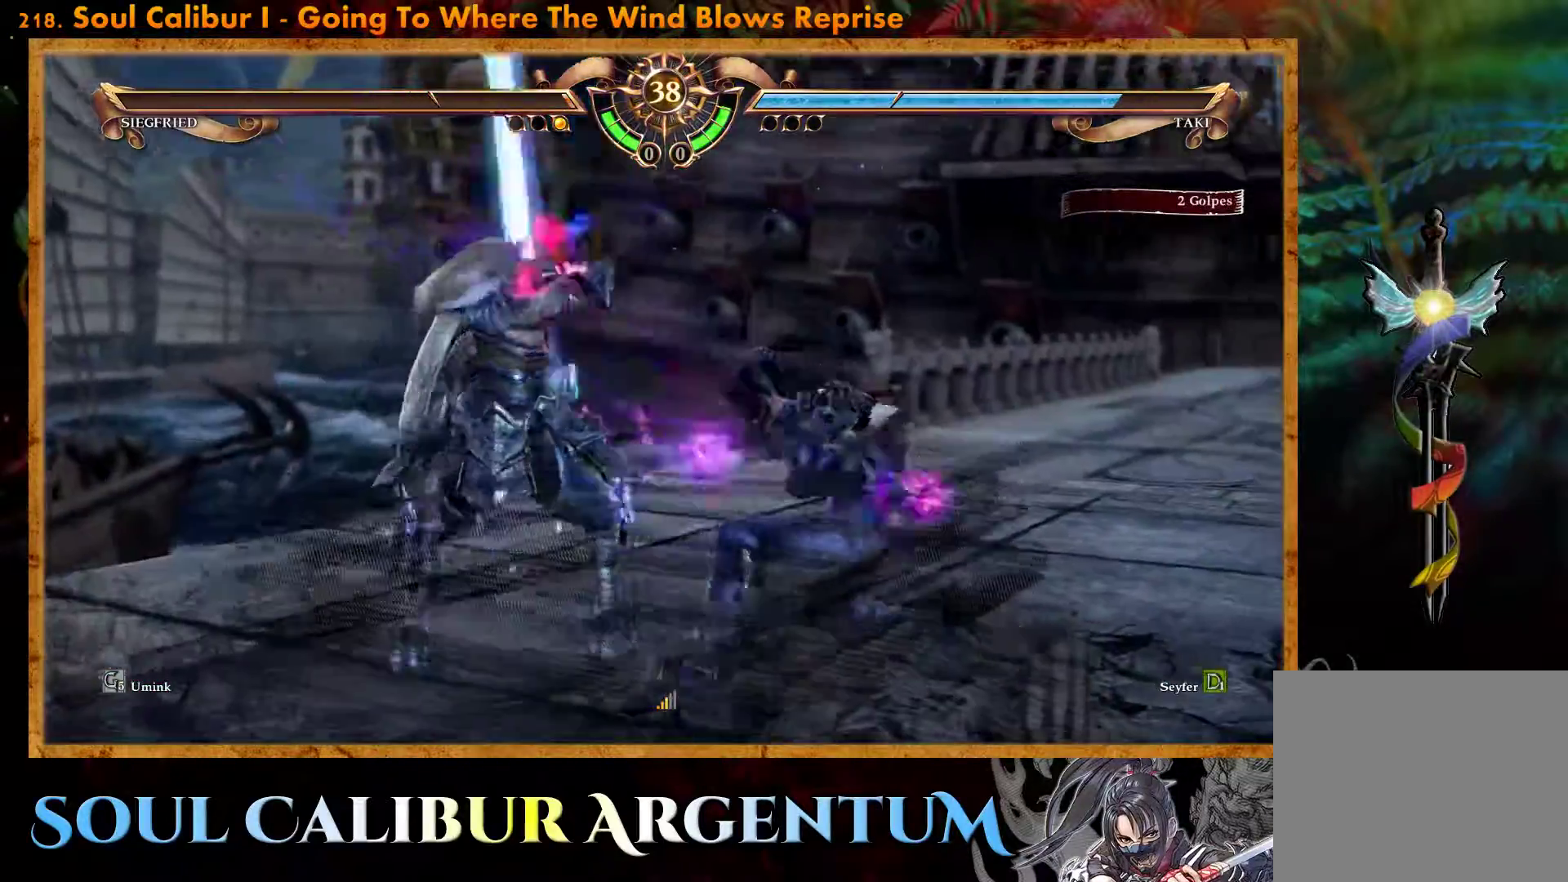
{"buttons": [], "events": []}
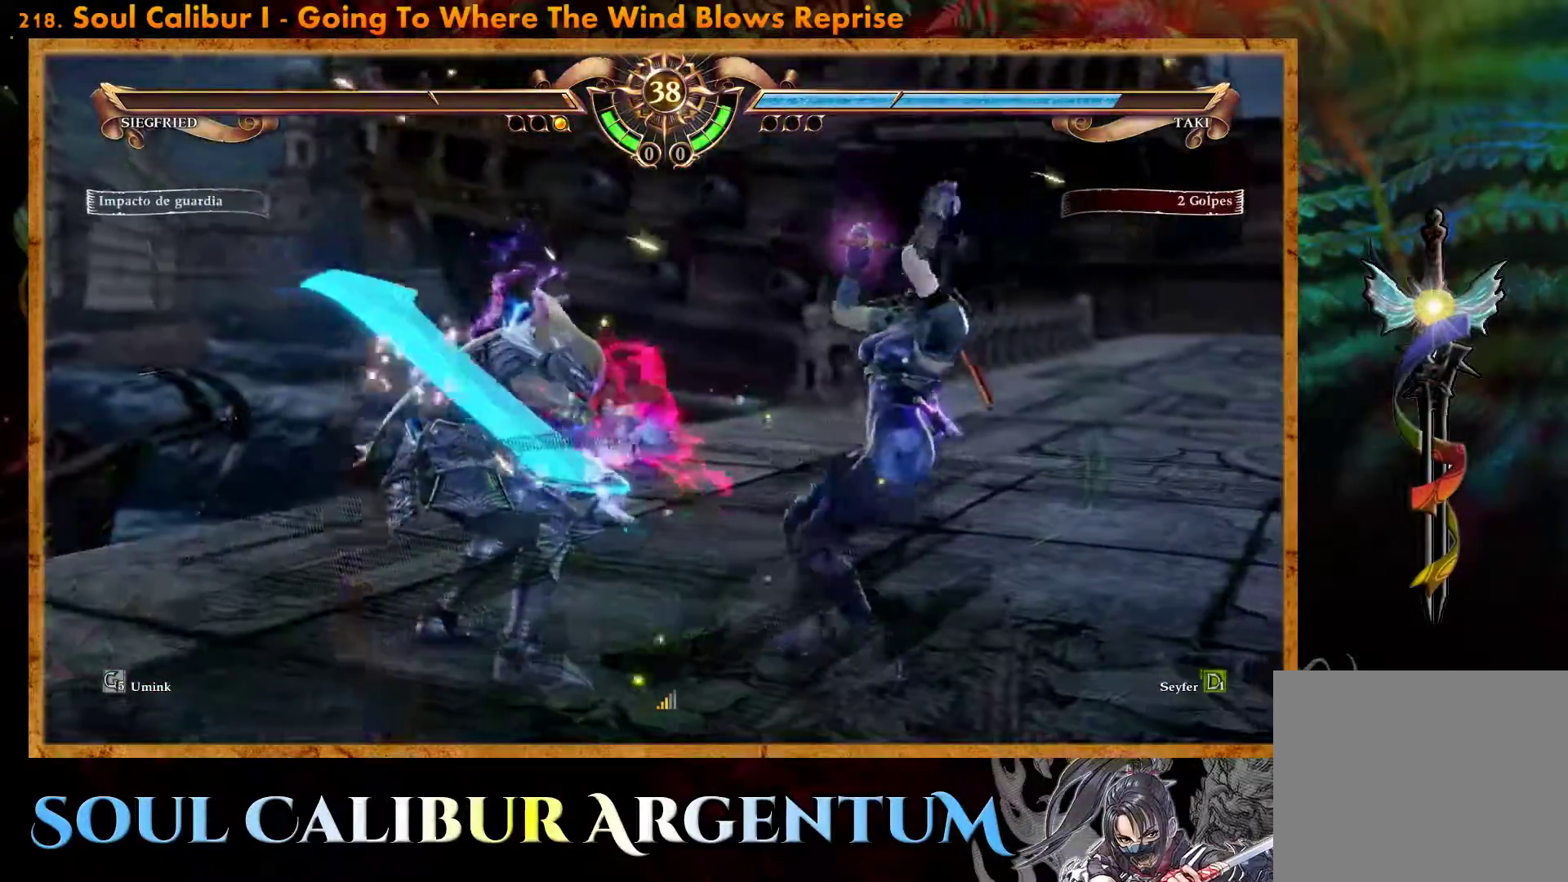
{"buttons": [], "events": []}
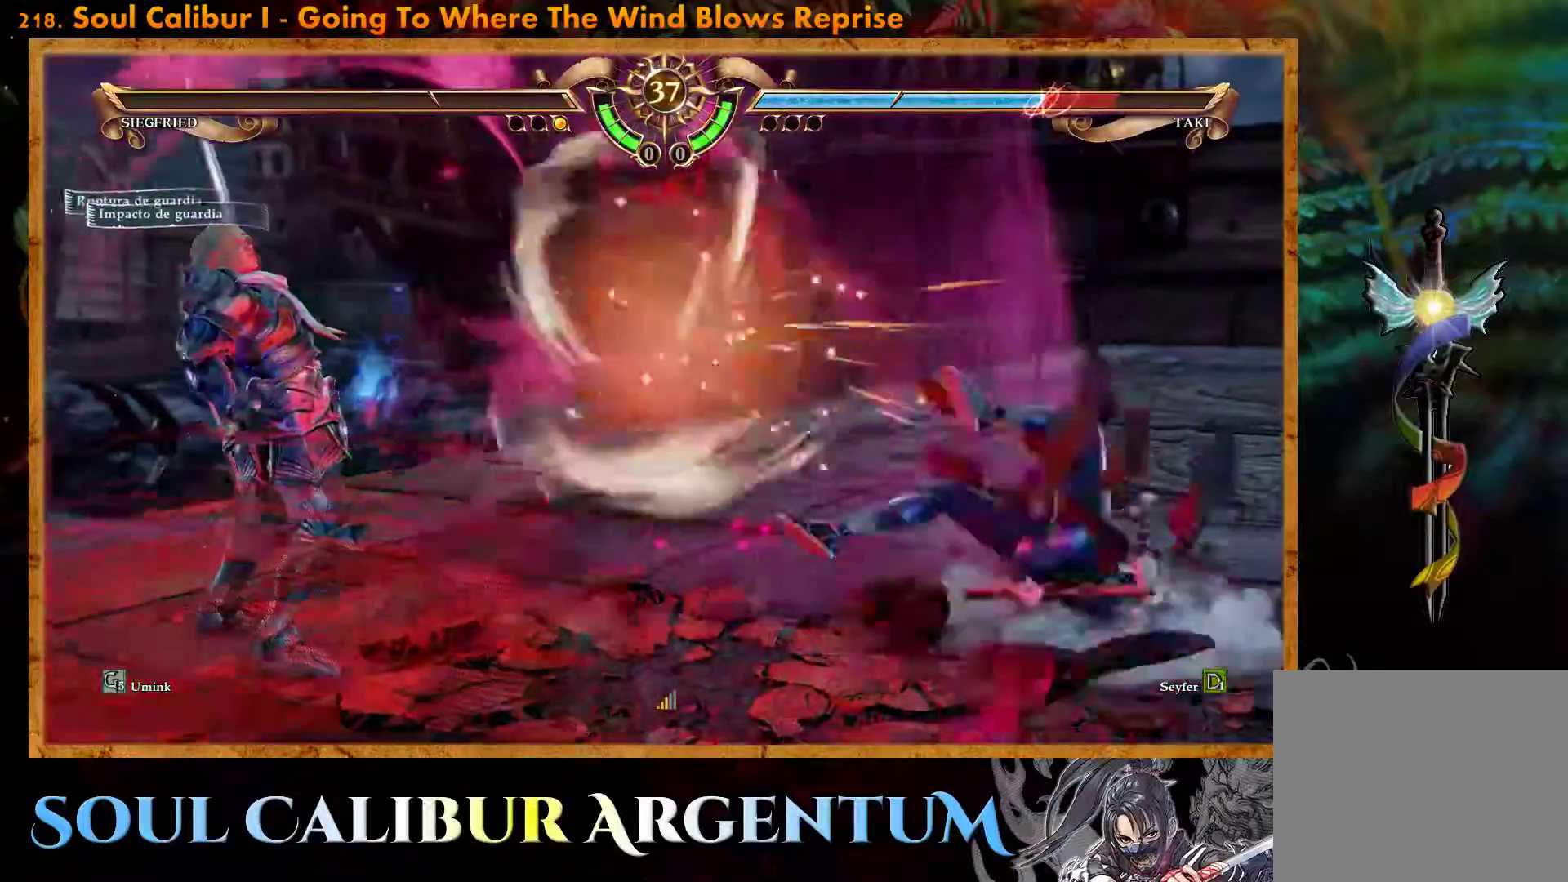
{"buttons": [], "events": []}
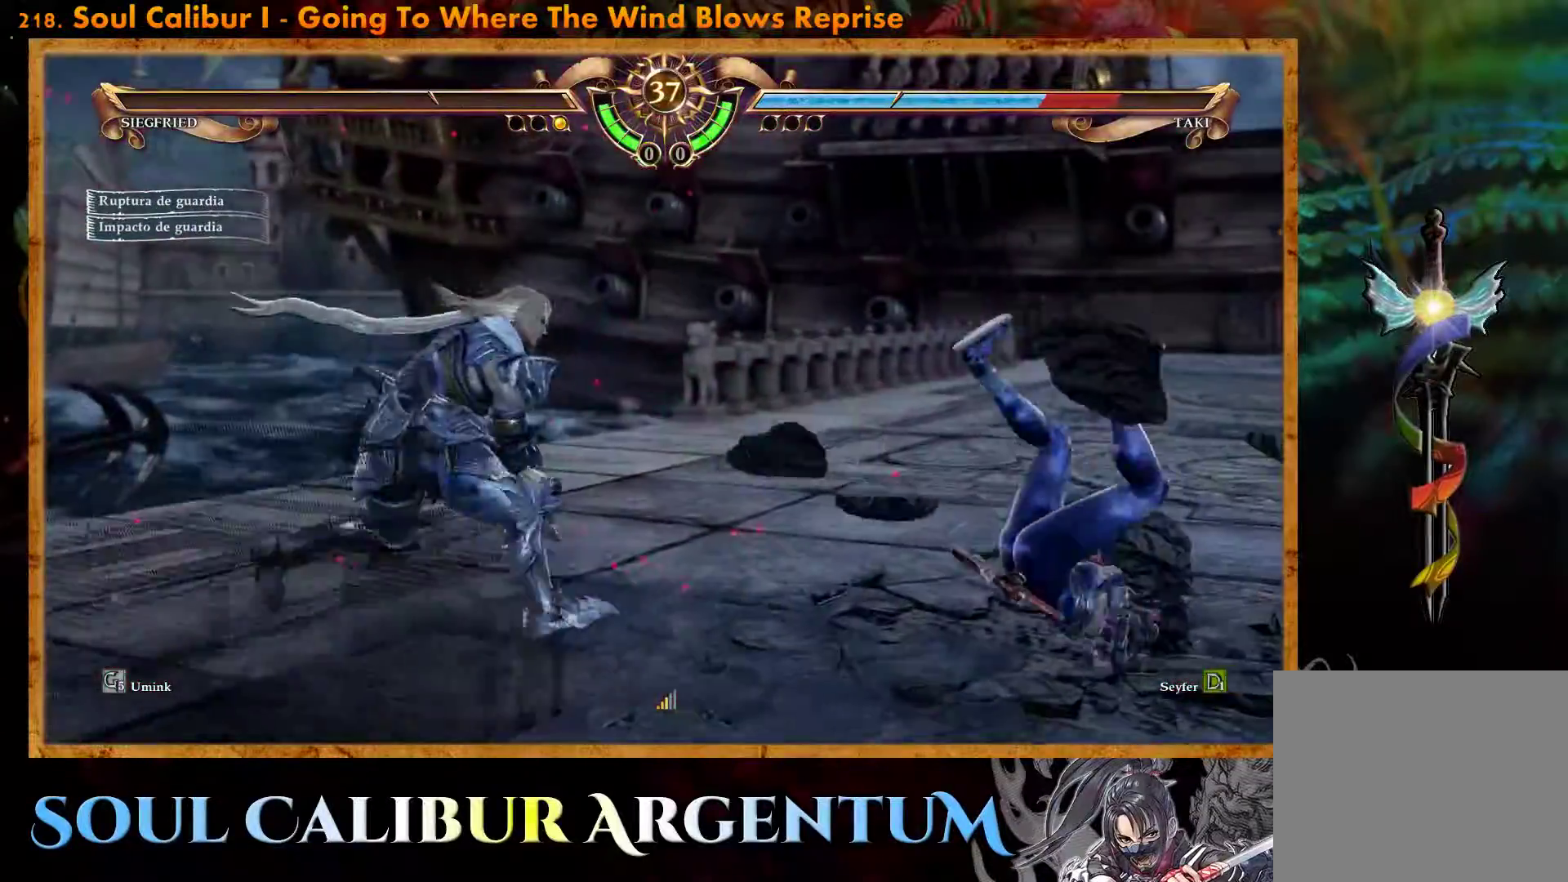
{"buttons": ["CROSS", "SQUARE"], "events": [[167, "CROSS", "down"], [433, "SQUARE", "down"]]}
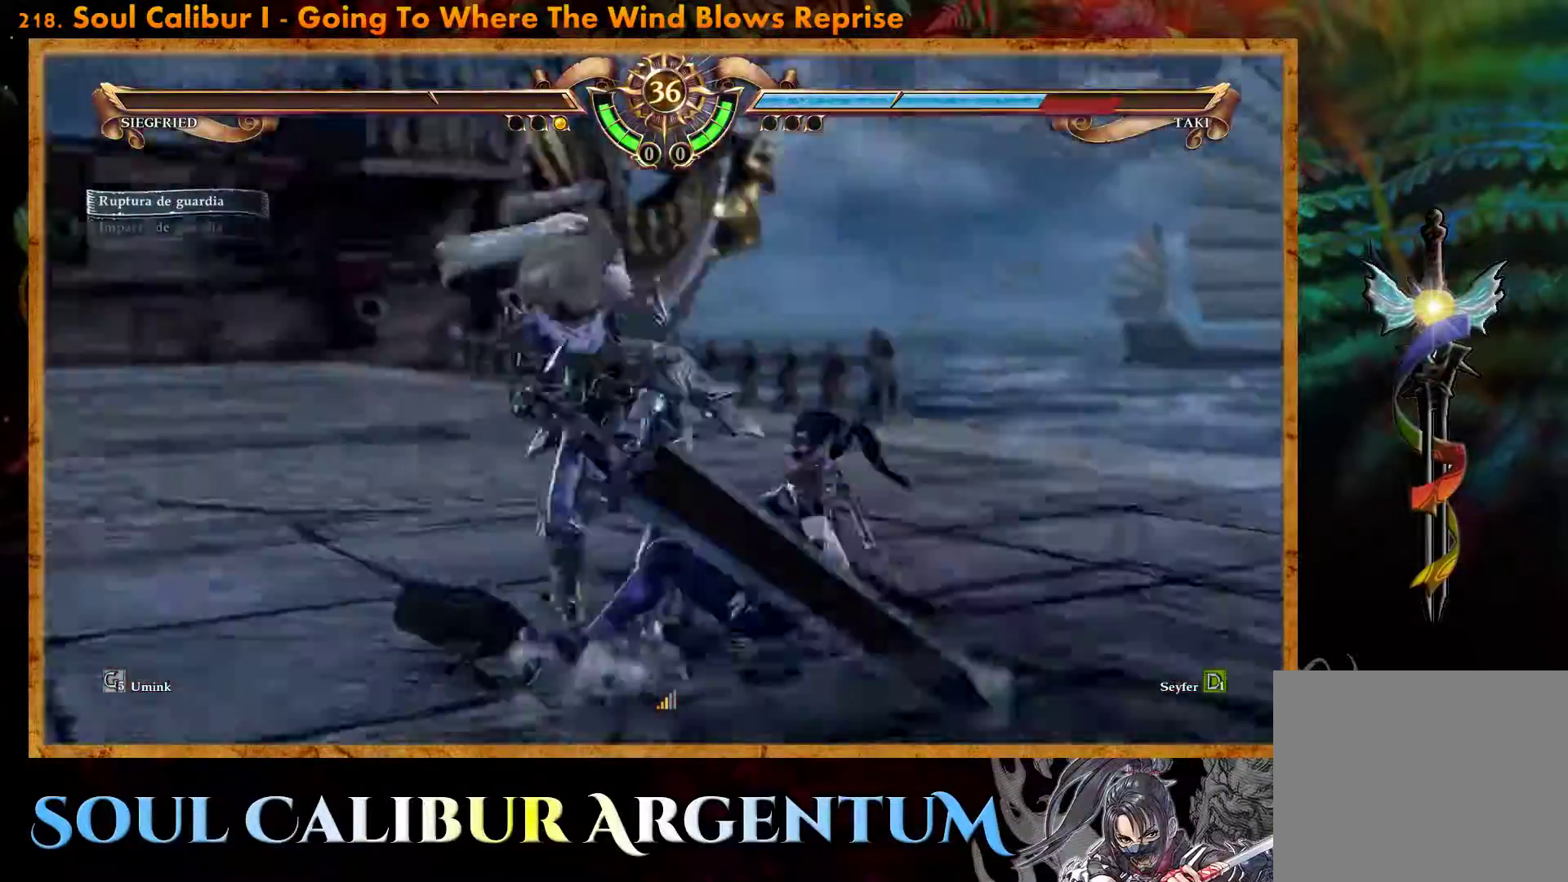
{"buttons": [], "events": [[33, "SQUARE", "up"], [167, "SQUARE", "down"], [200, "SQUARE", "up"], [500, "CROSS", "up"]]}
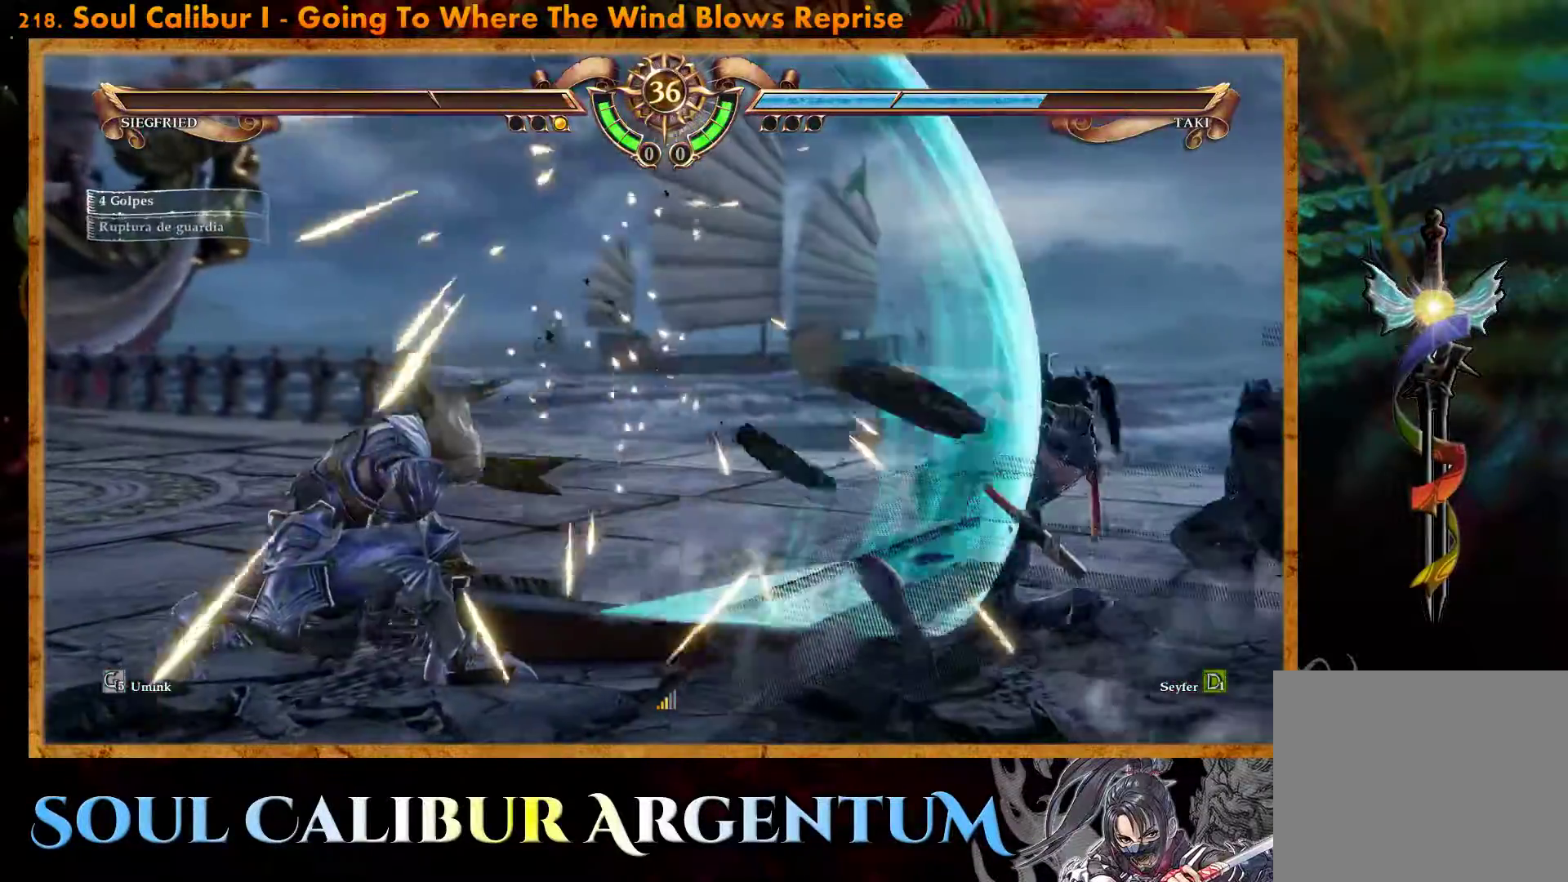
{"buttons": ["SQUARE", "DPAD_LEFT"], "events": [[100, "DPAD_LEFT", "down"], [133, "SQUARE", "down"], [217, "SQUARE", "up"], [300, "SQUARE", "down"], [417, "SQUARE", "up"], [467, "SQUARE", "down"]]}
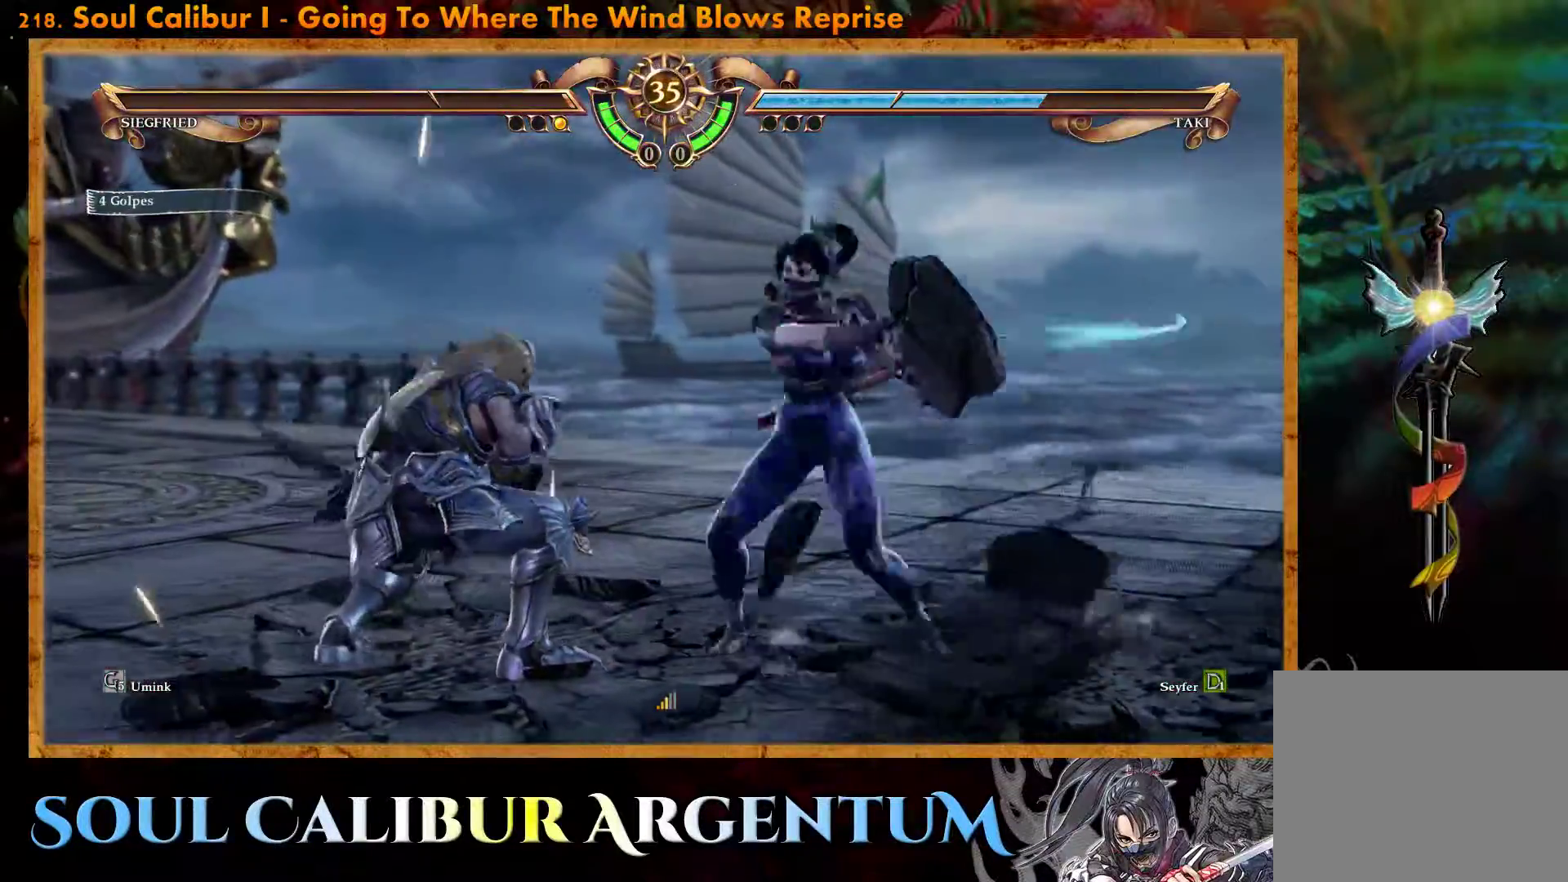
{"buttons": [], "events": [[83, "SQUARE", "up"], [133, "SQUARE", "down"], [250, "SQUARE", "up"], [417, "DPAD_LEFT", "up"]]}
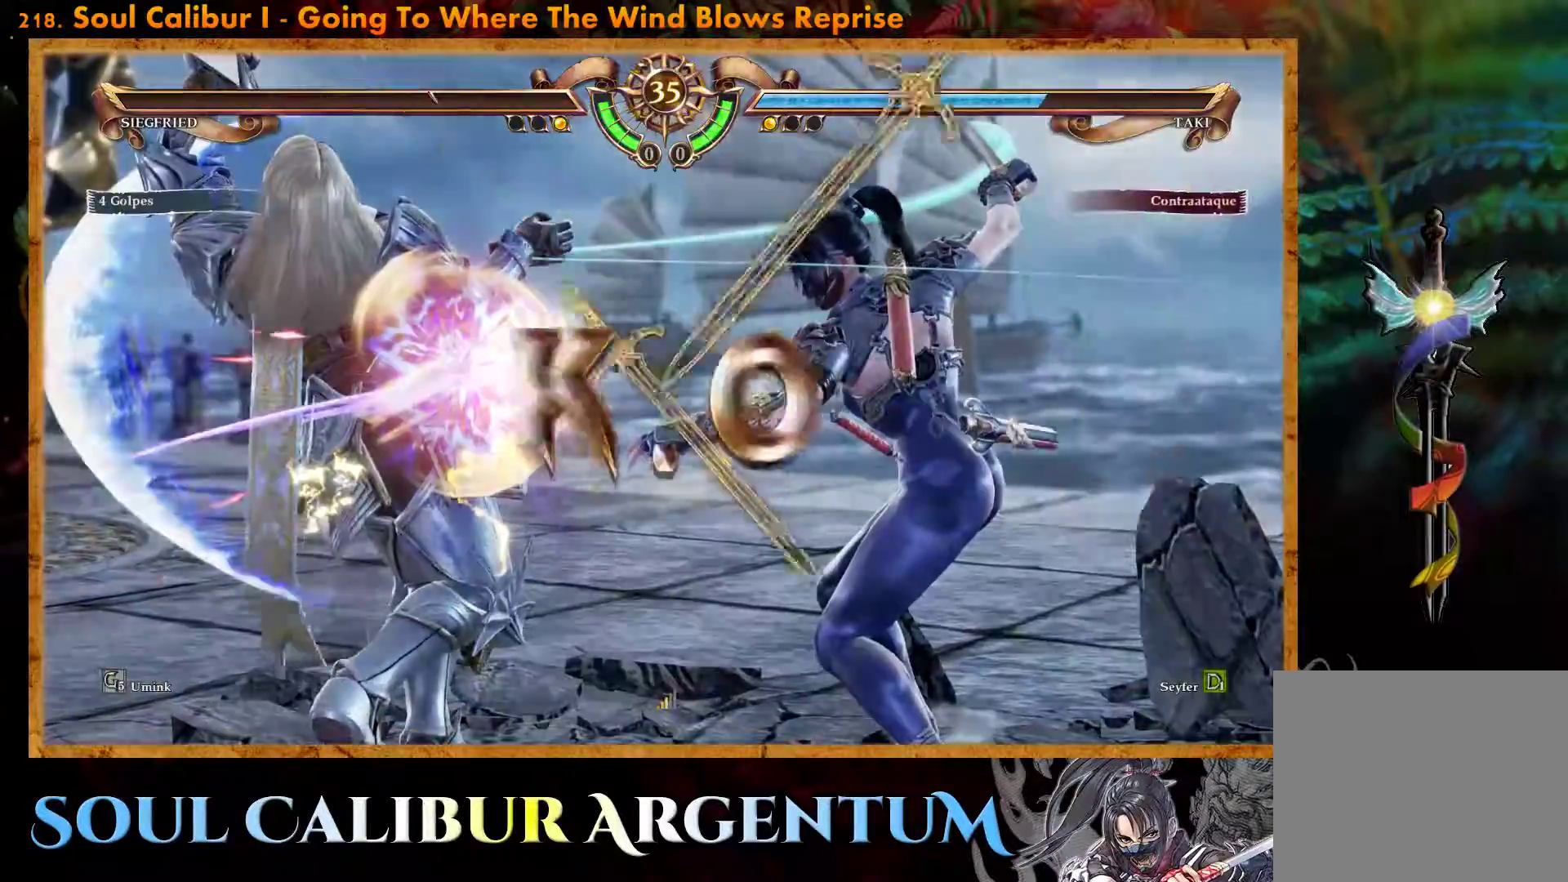
{"buttons": [], "events": []}
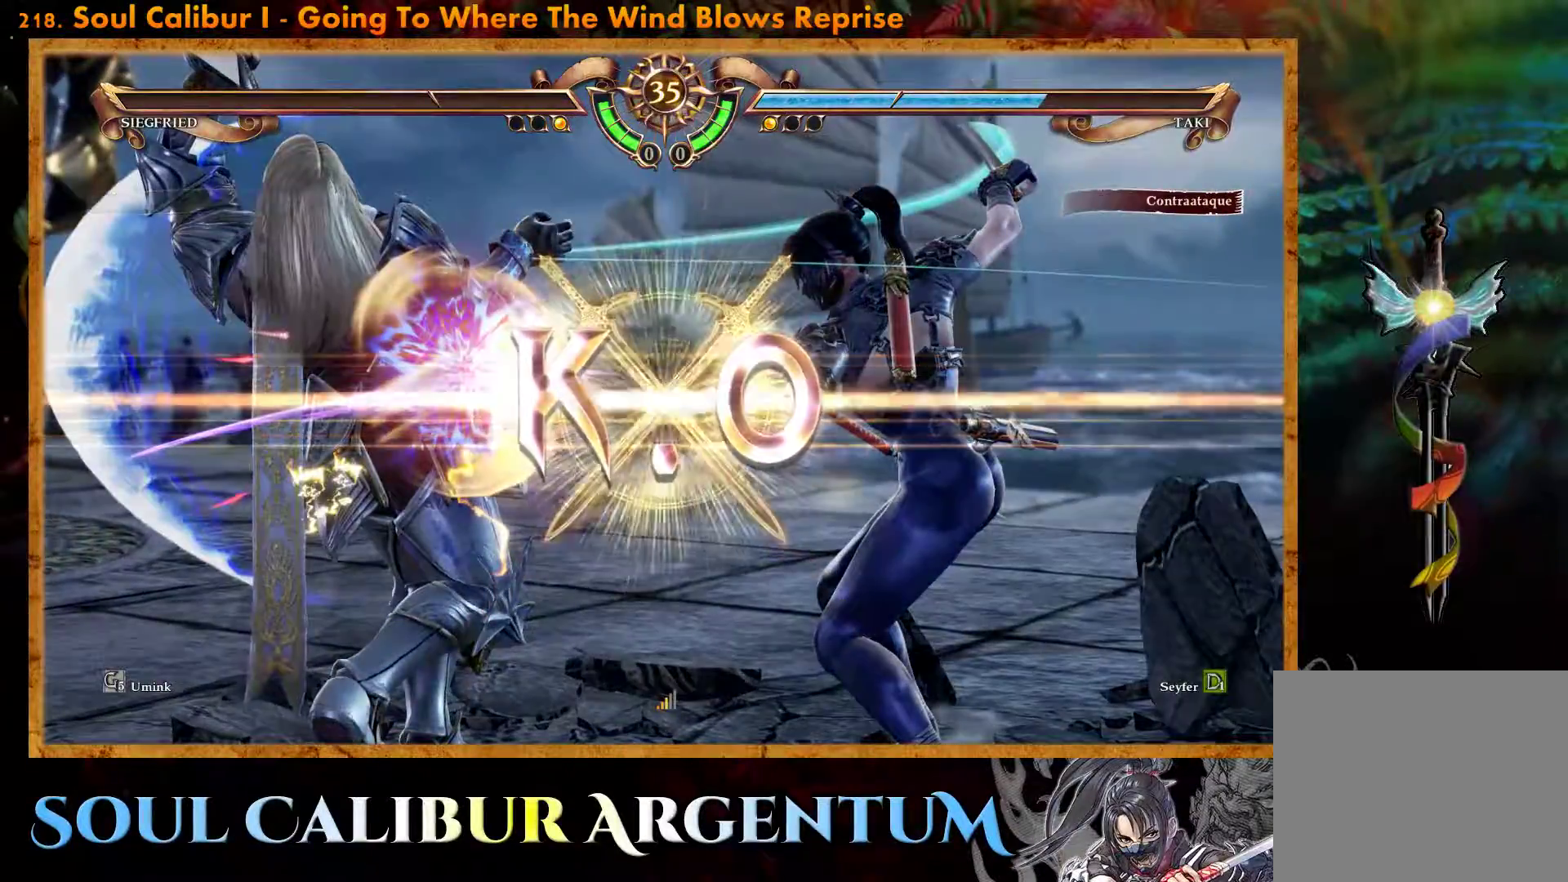
{"buttons": [], "events": []}
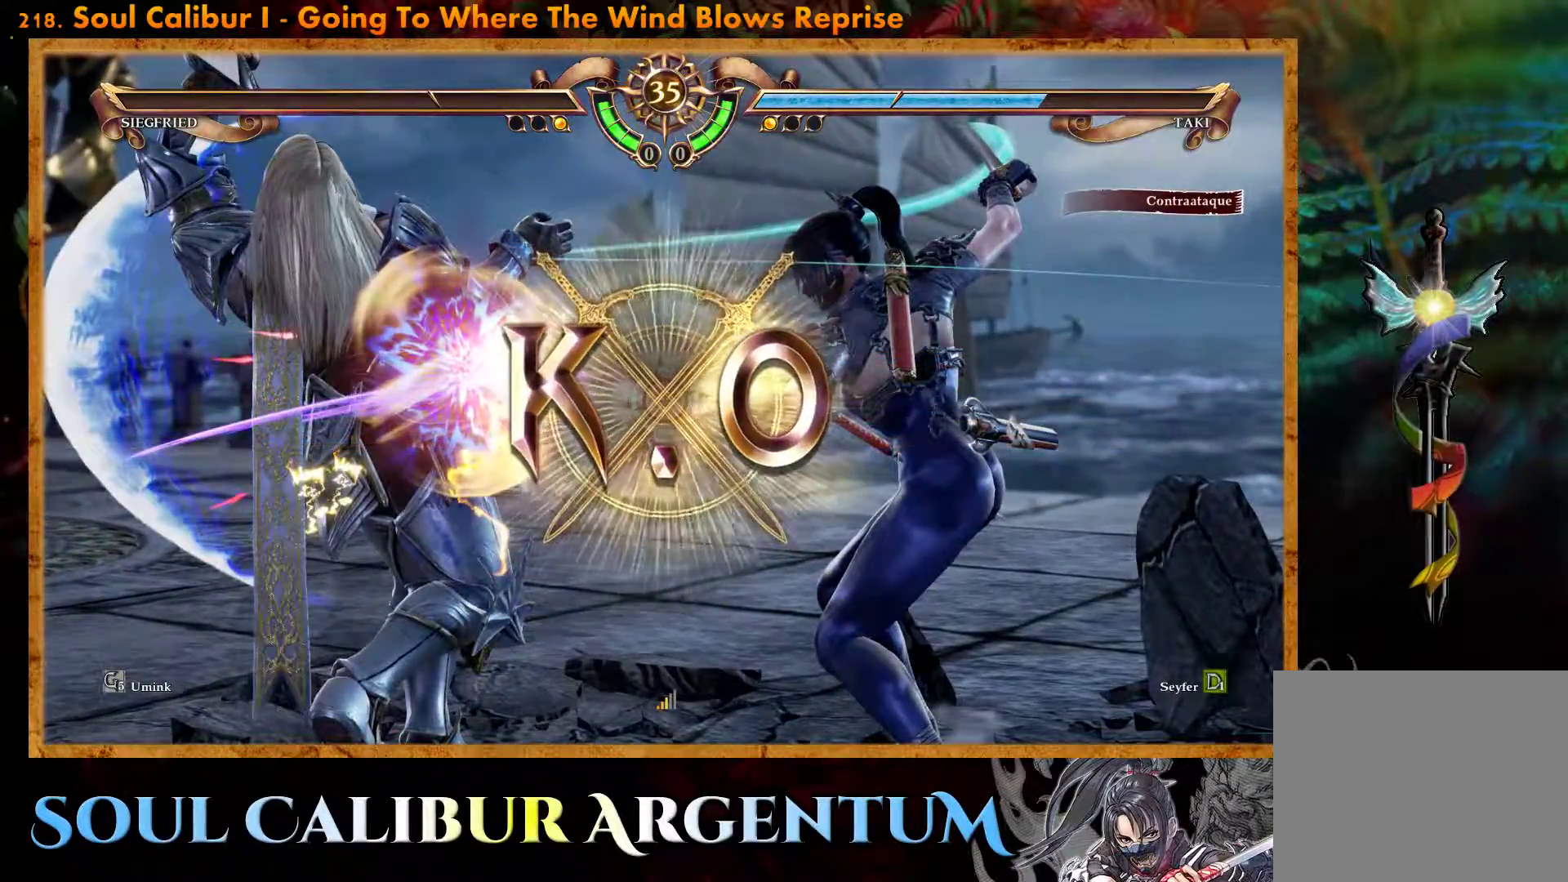
{"buttons": [], "events": []}
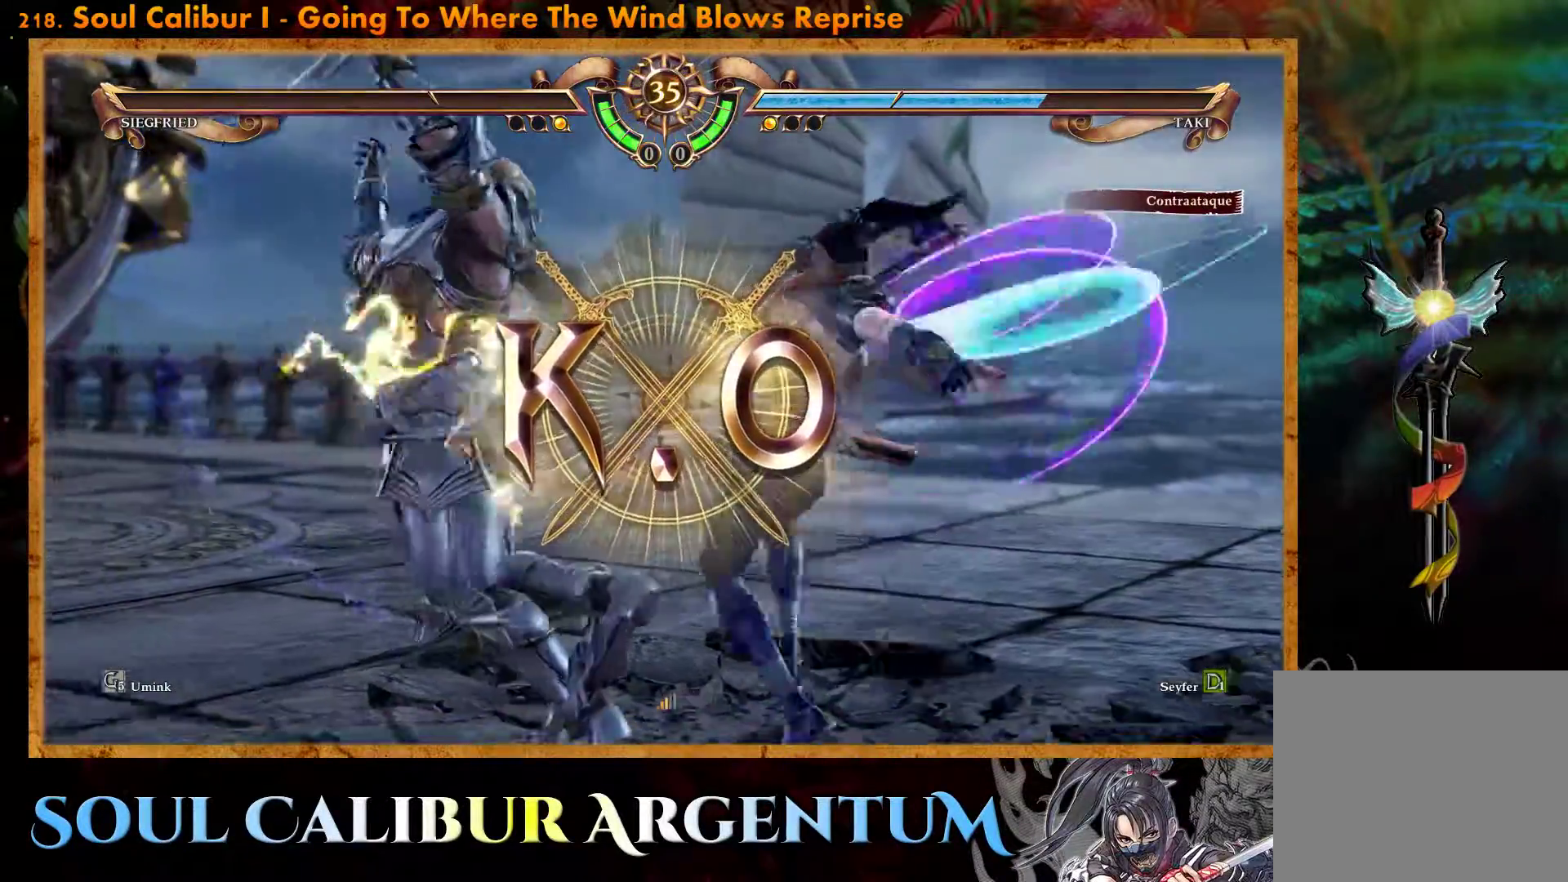
{"buttons": [], "events": []}
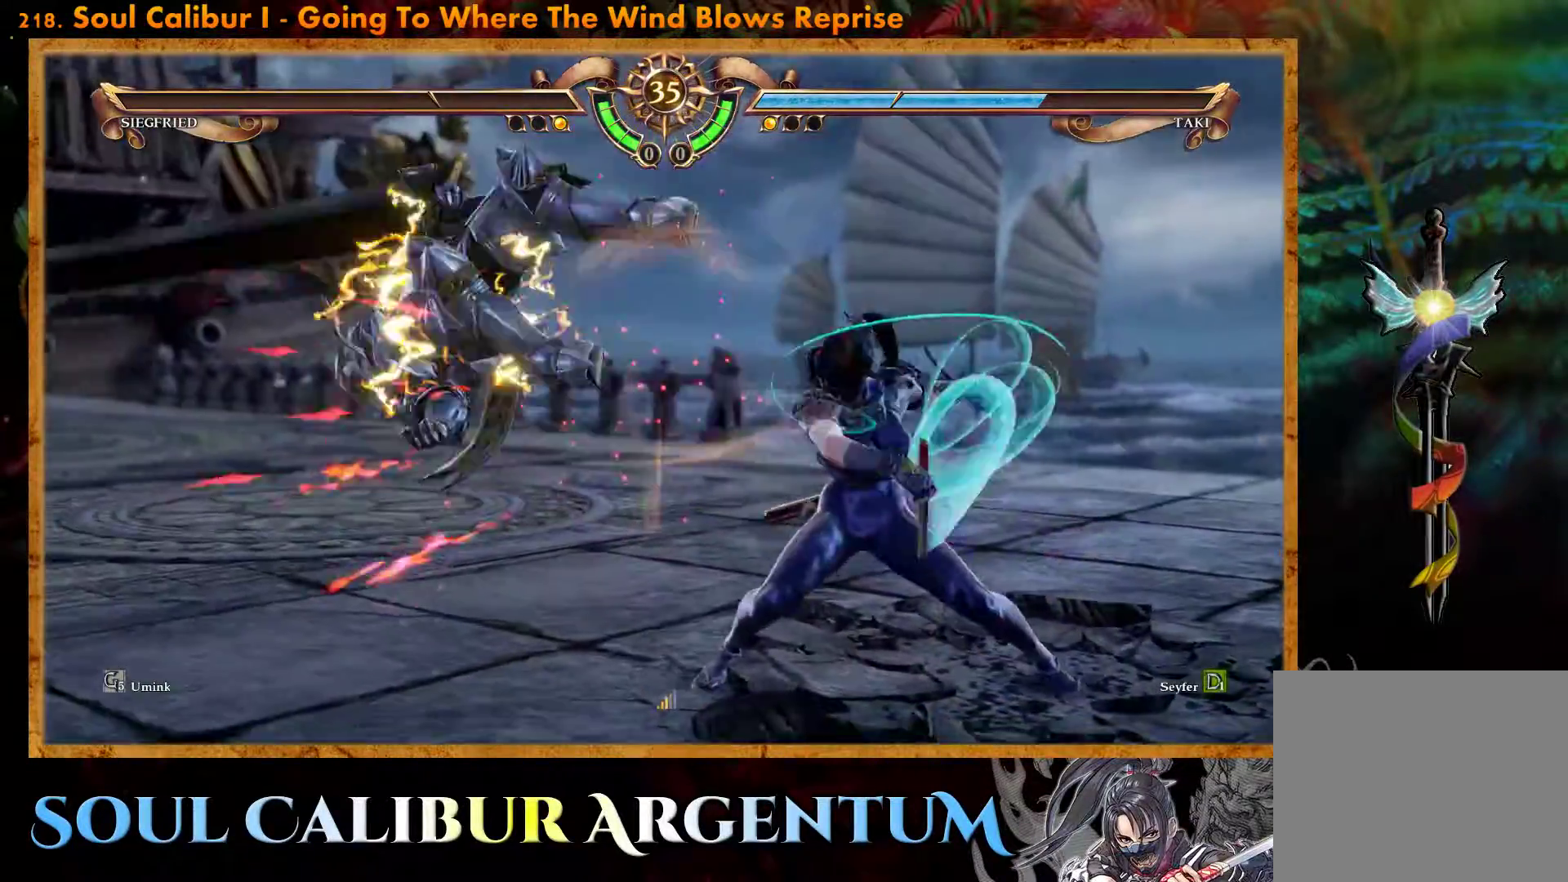
{"buttons": [], "events": []}
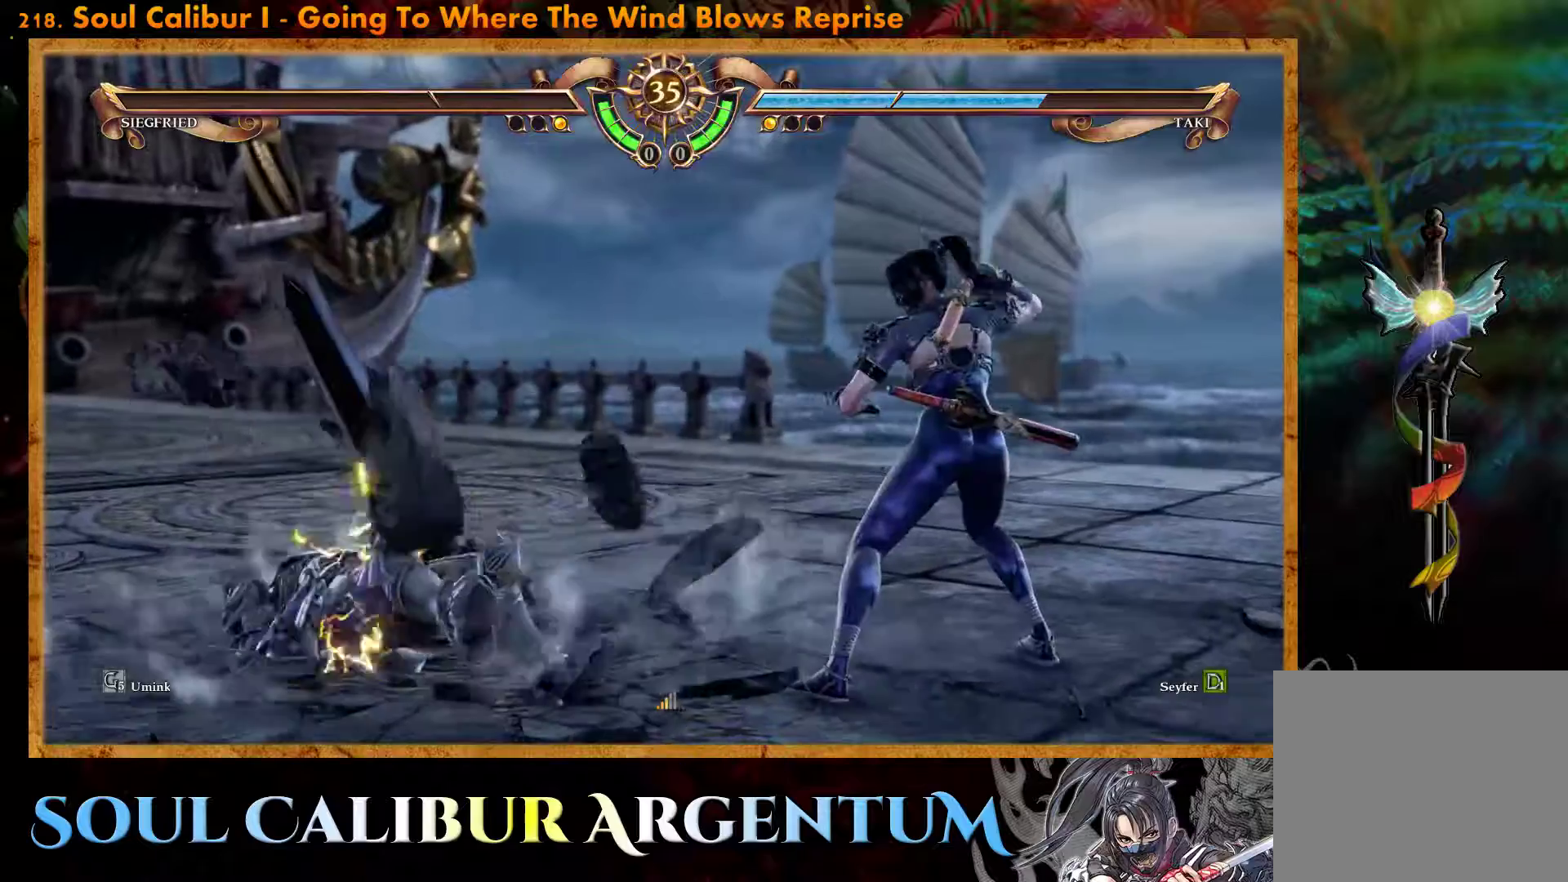
{"buttons": [], "events": []}
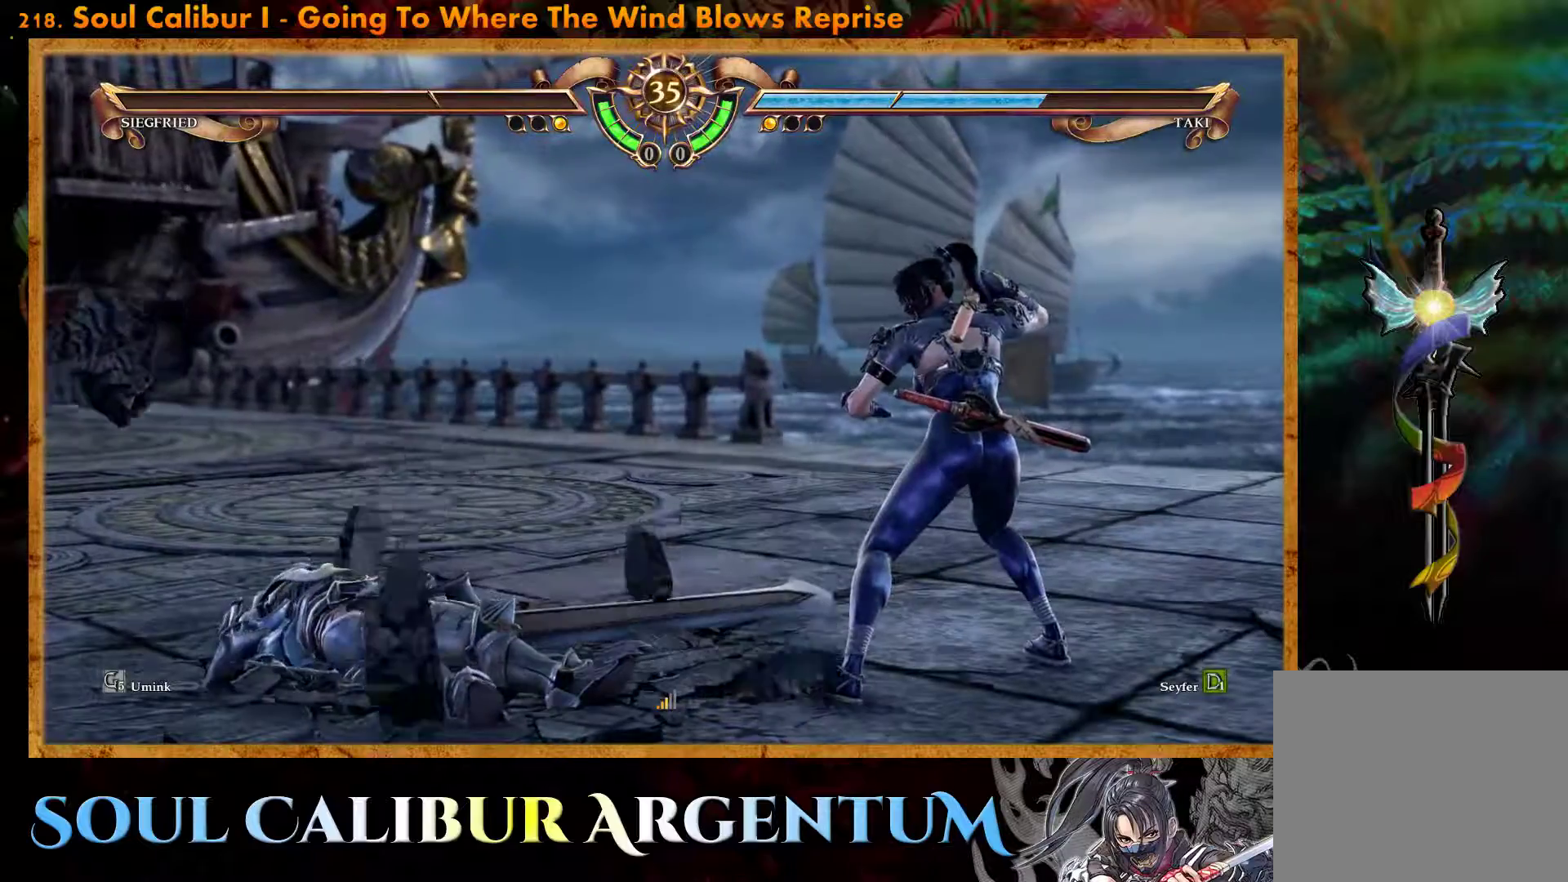
{"buttons": [], "events": []}
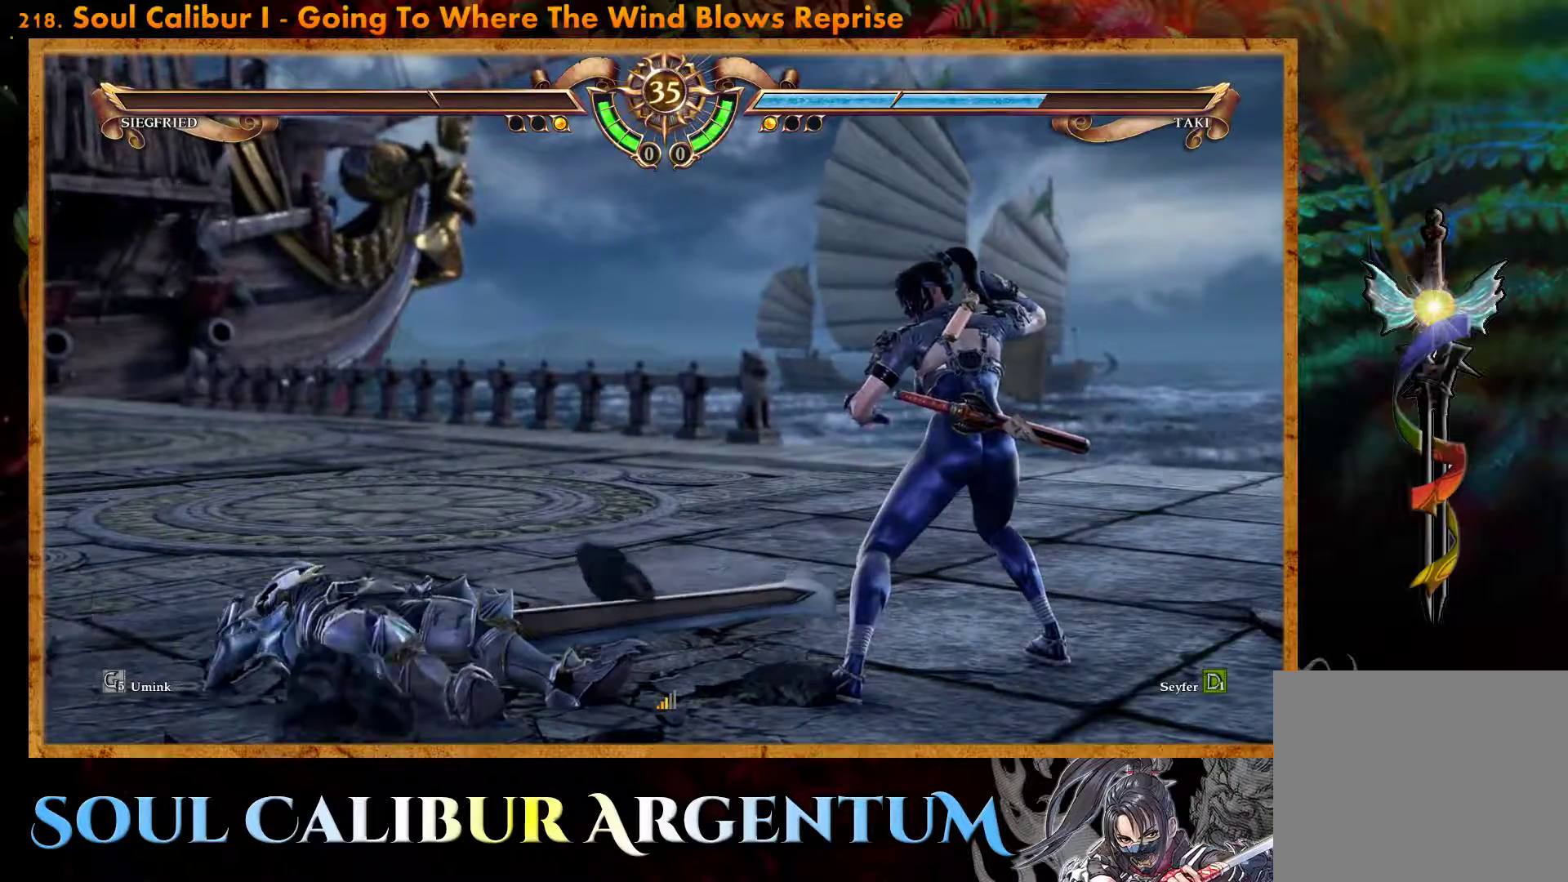
{"buttons": [], "events": []}
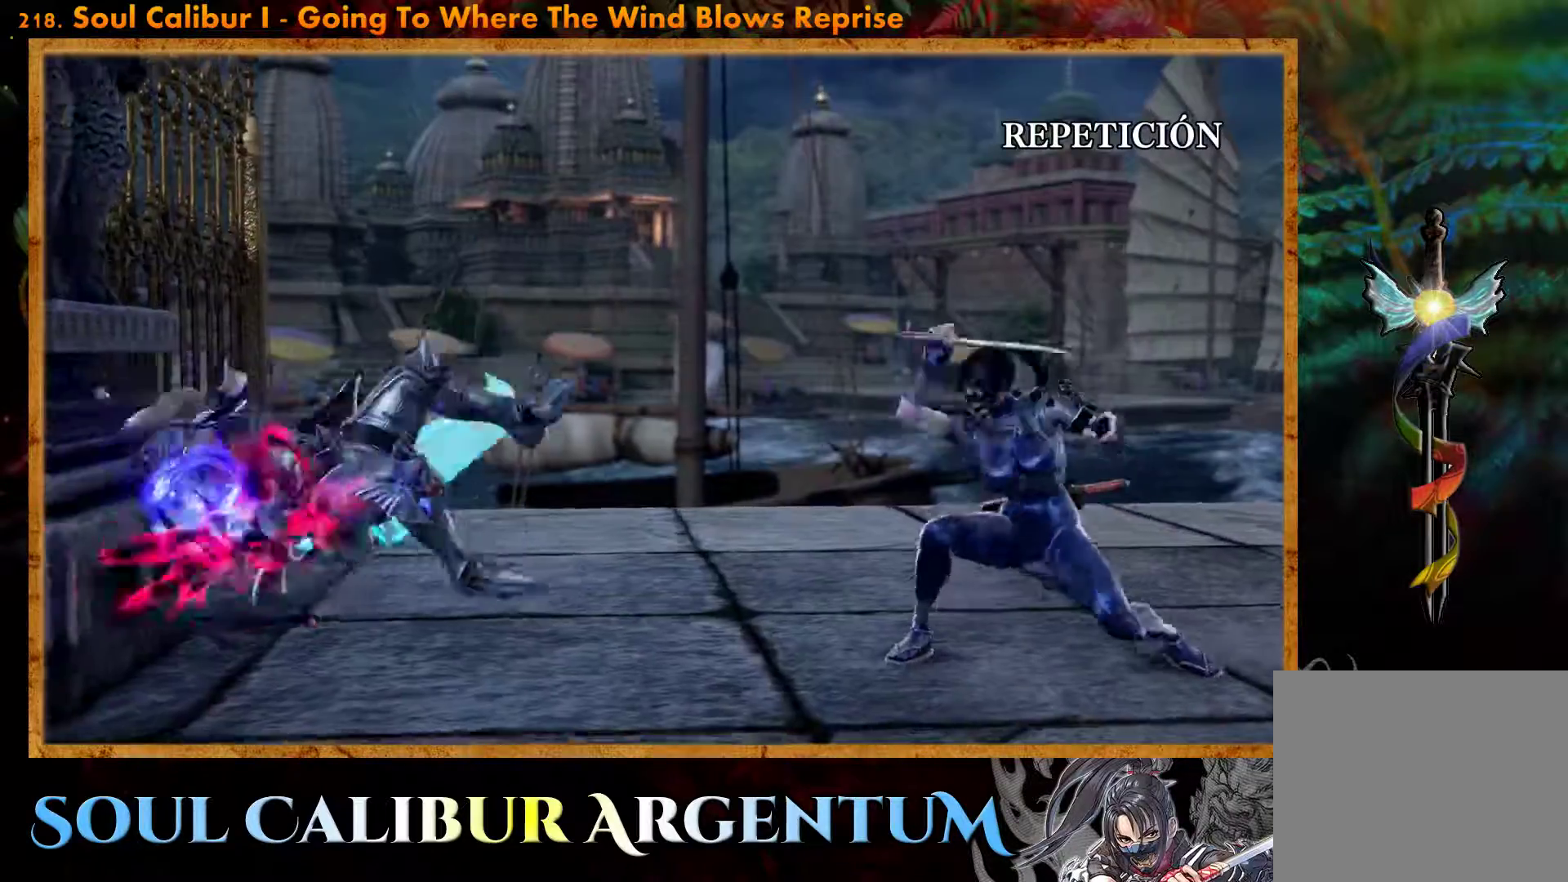
{"buttons": [], "events": []}
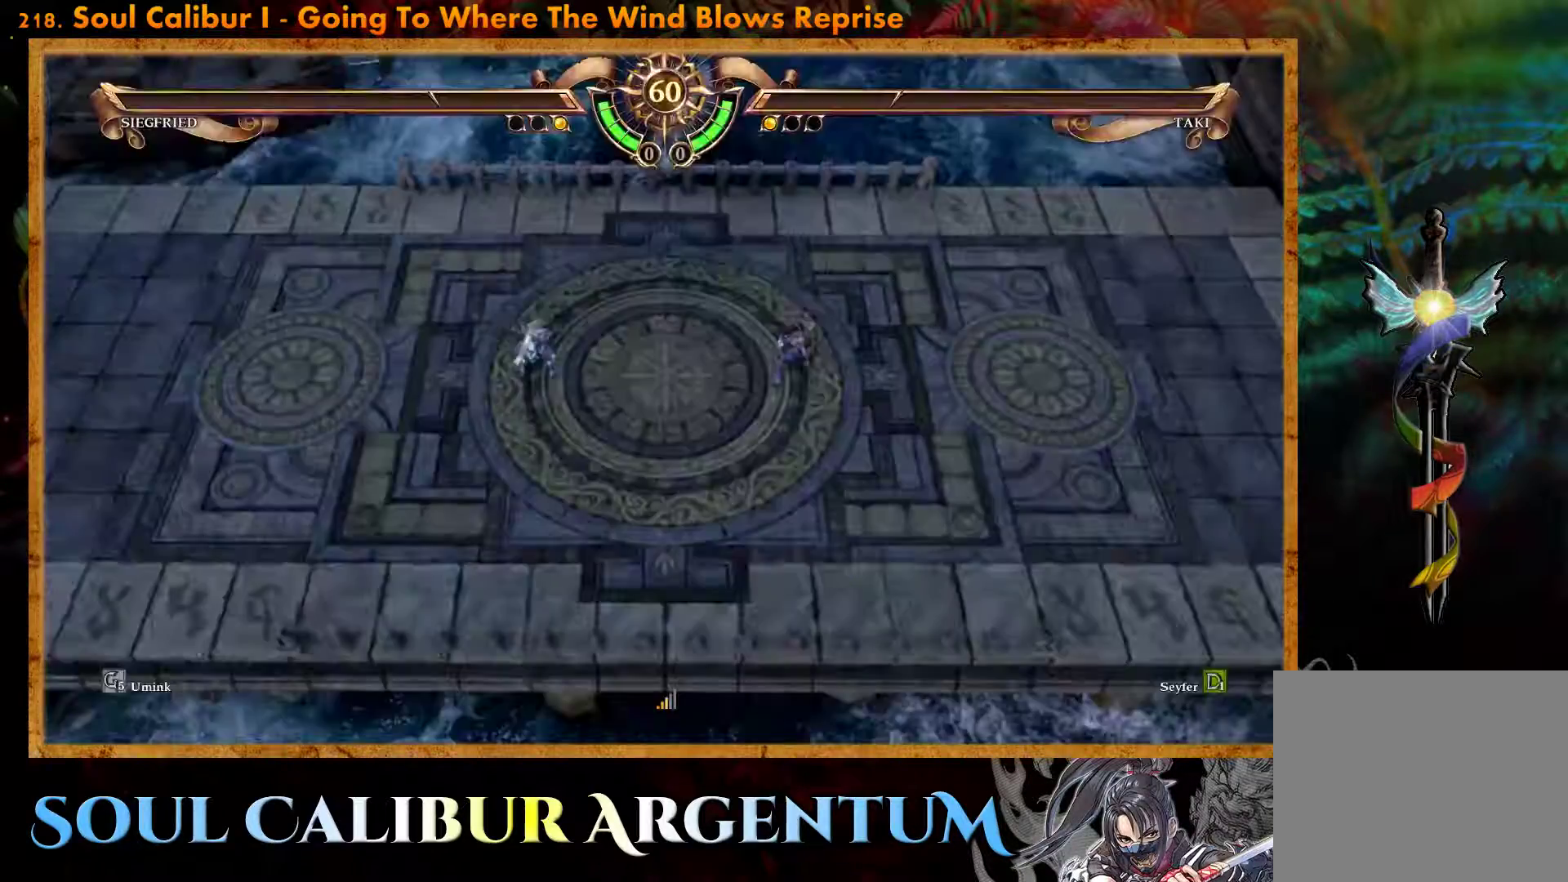
{"buttons": [], "events": []}
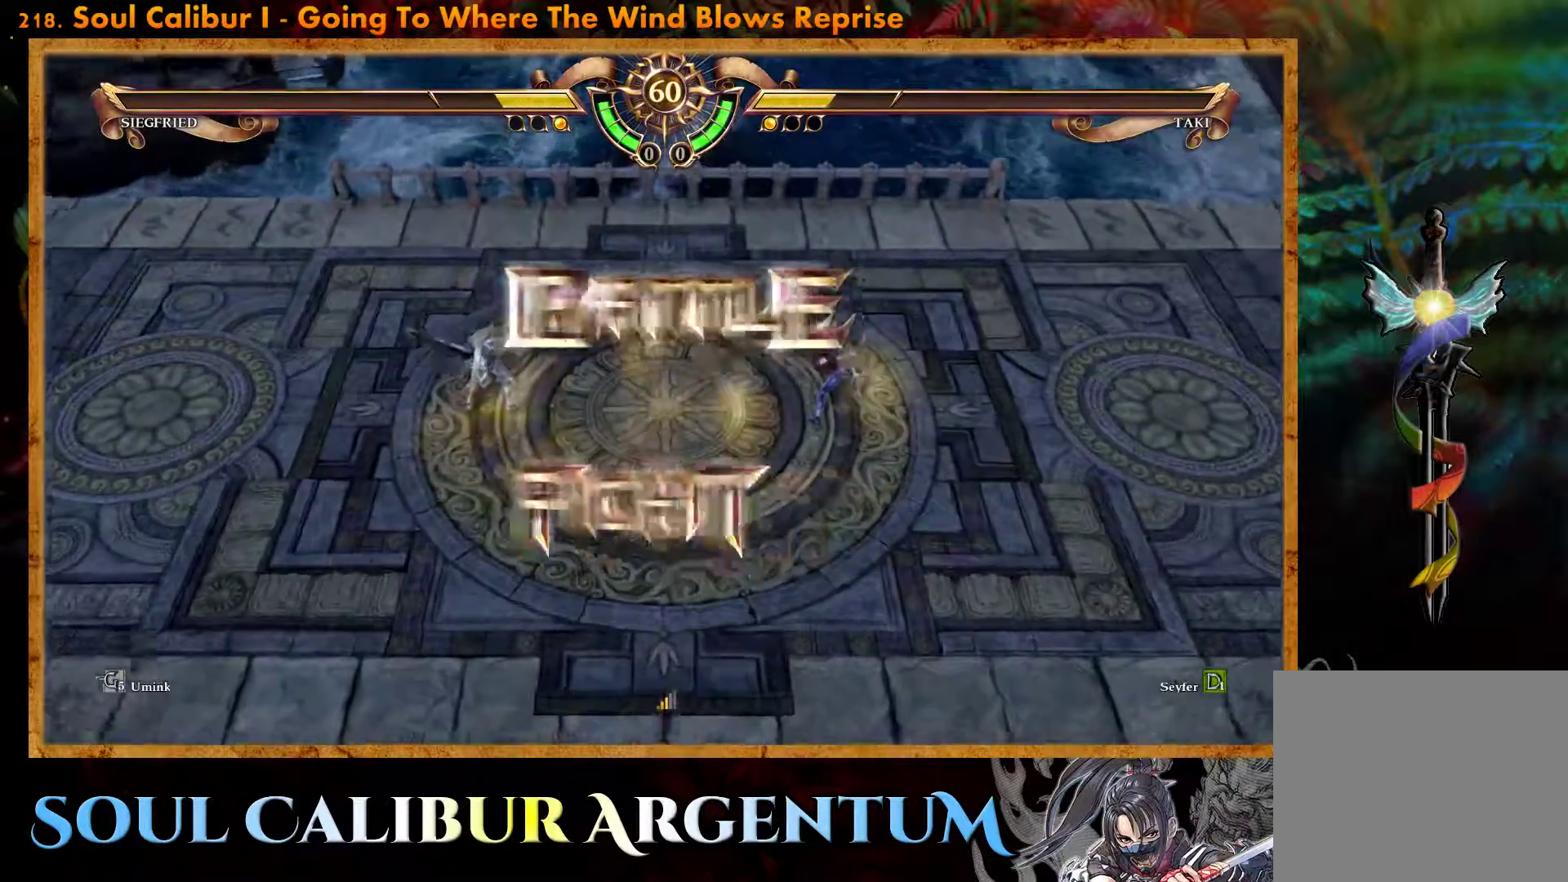
{"buttons": [], "events": [[333, "DPAD_LEFT", "down"], [467, "DPAD_LEFT", "up"]]}
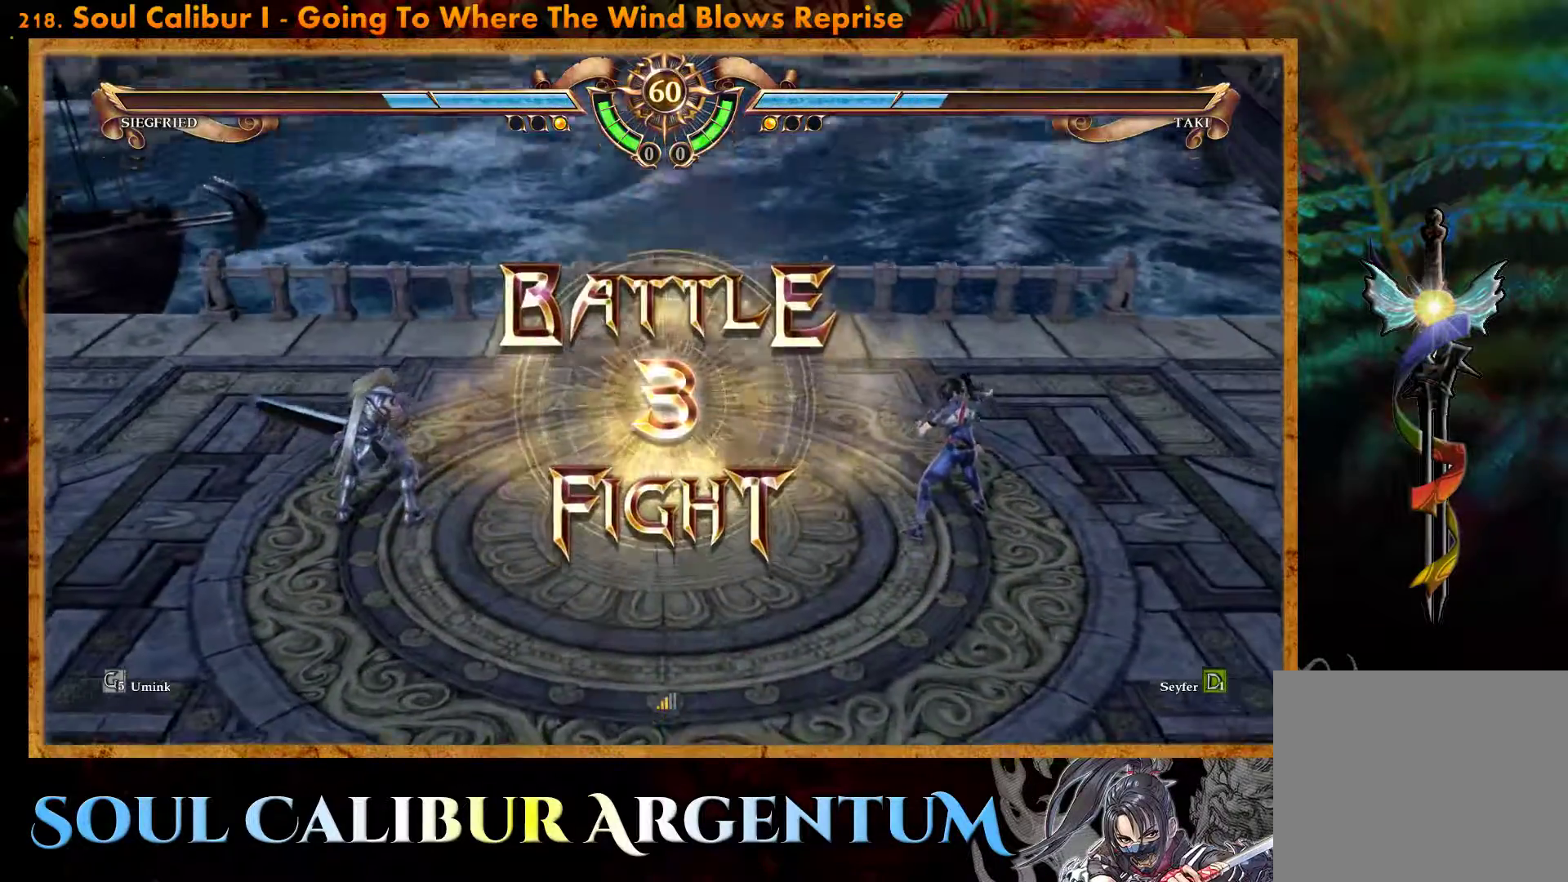
{"buttons": ["CROSS"], "events": [[83, "CROSS", "down"], [217, "CROSS", "up"], [333, "CROSS", "down"], [433, "CROSS", "up"], [500, "CROSS", "down"]]}
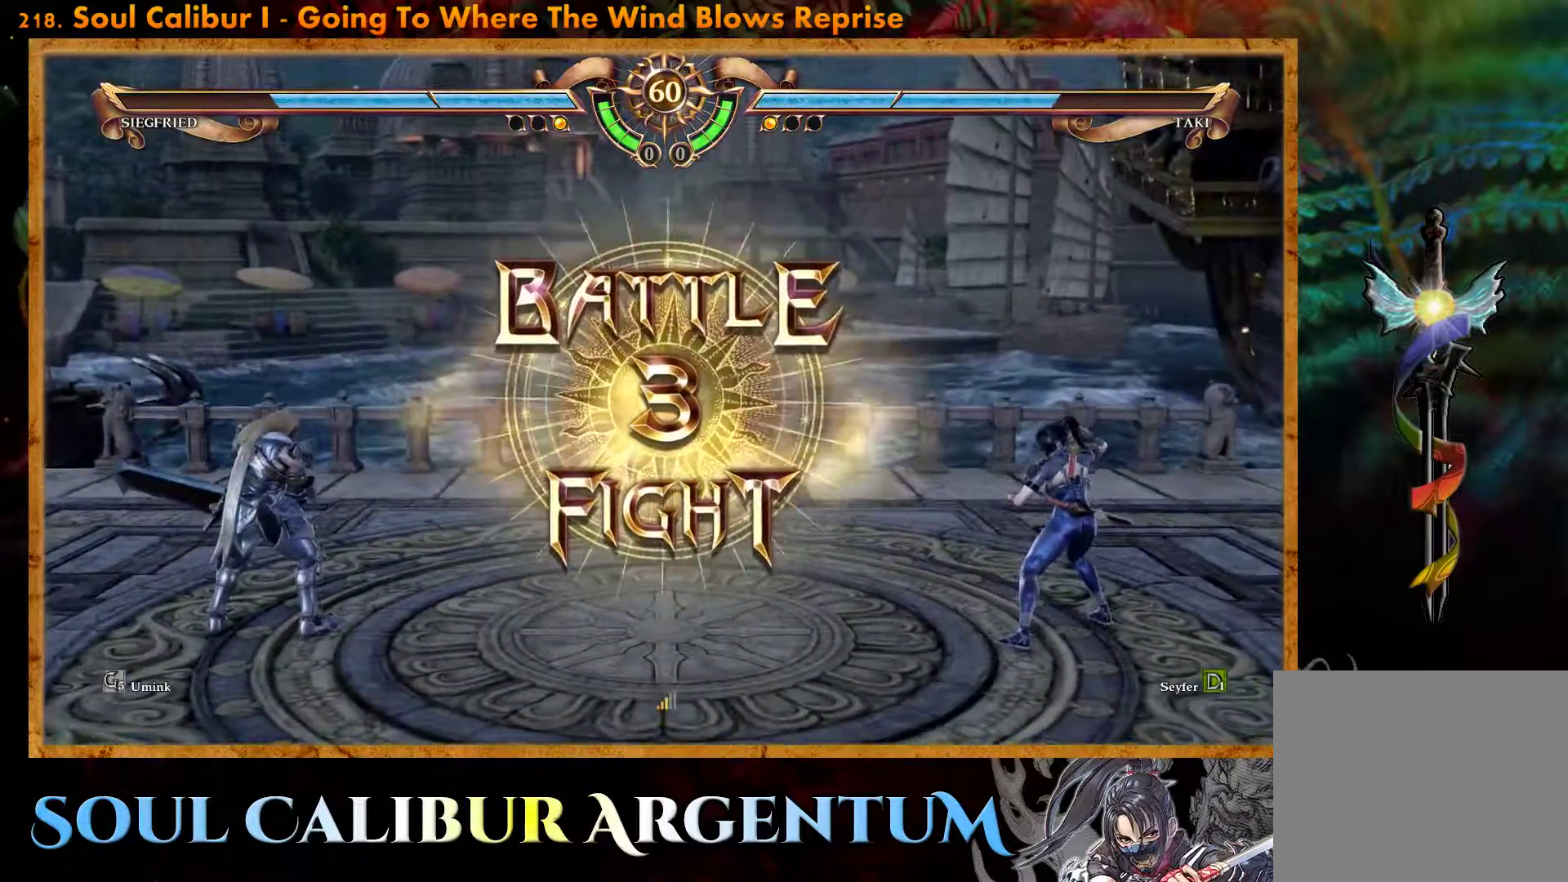
{"buttons": [], "events": [[117, "CROSS", "up"]]}
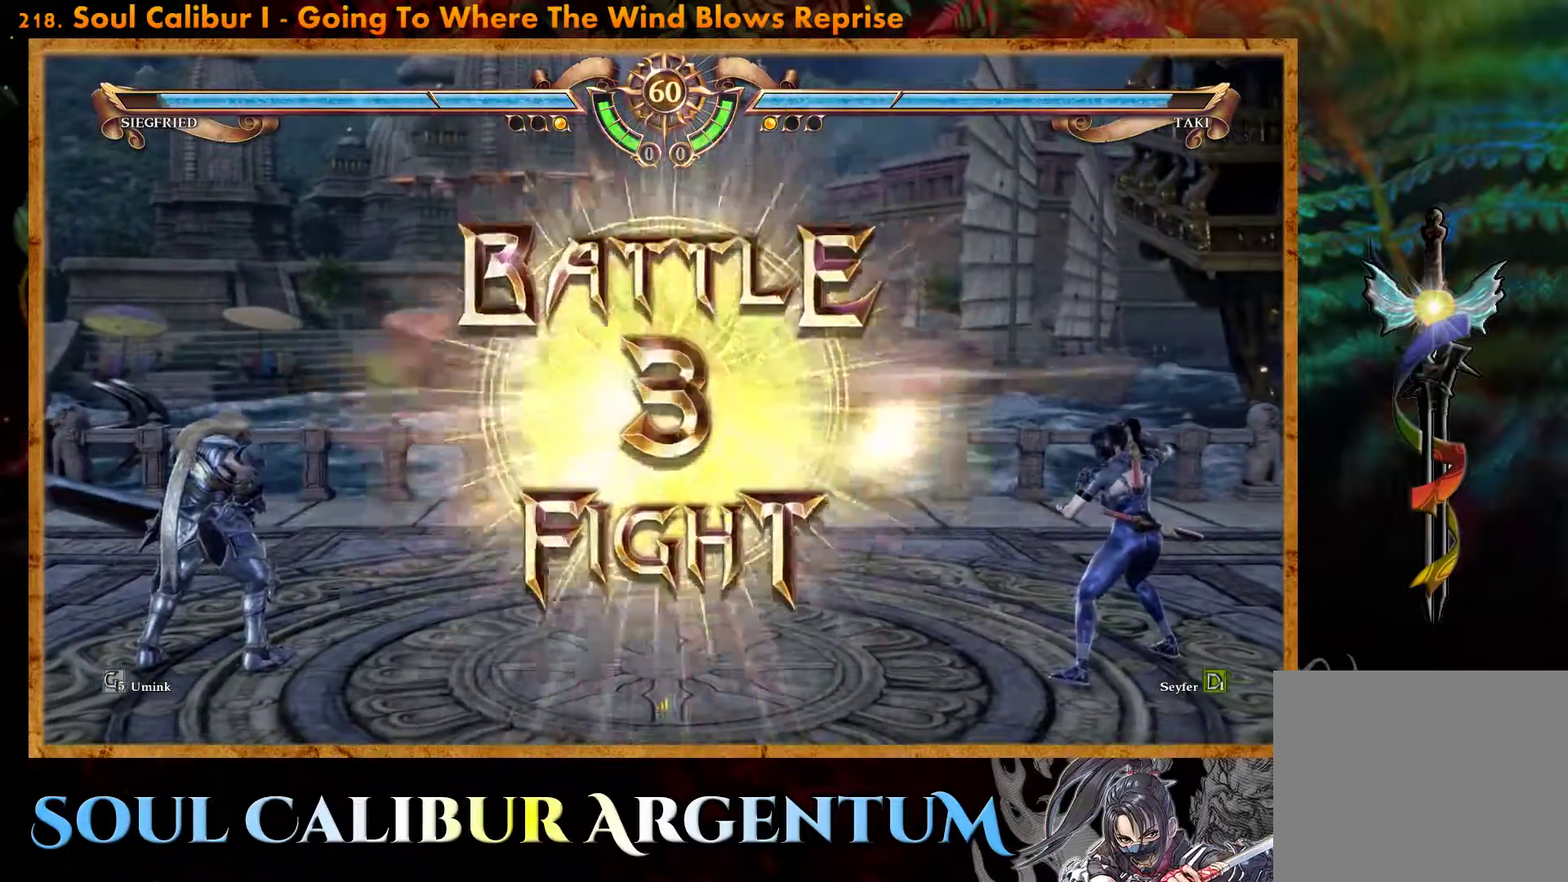
{"buttons": ["R2", "DPAD_LEFT"], "events": [[433, "DPAD_LEFT", "down"], [450, "R2", "down"]]}
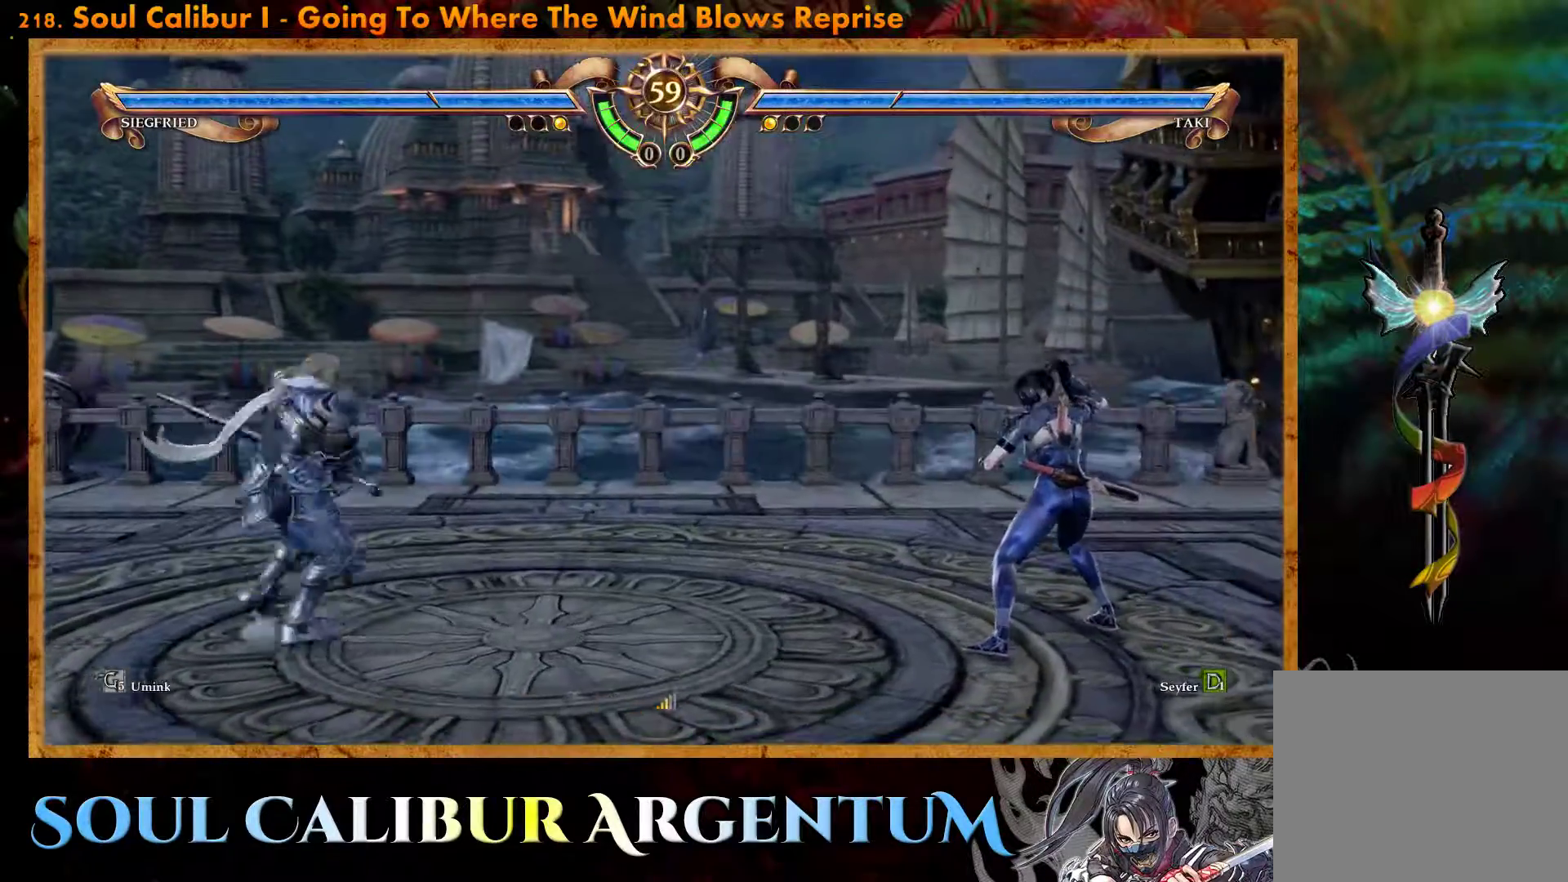
{"buttons": ["R2", "DPAD_LEFT"], "events": []}